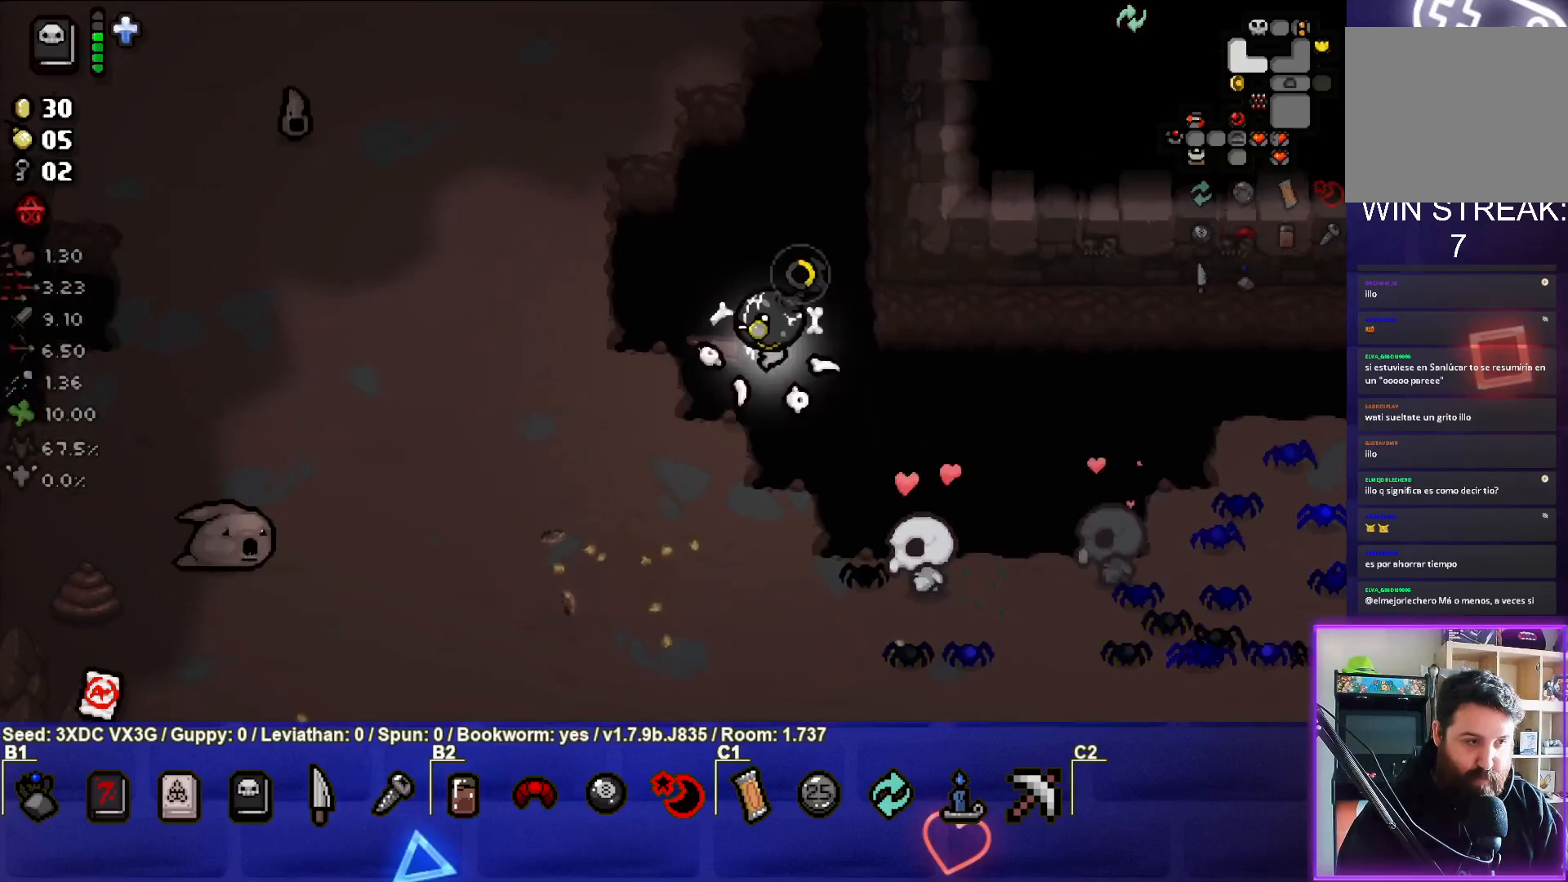
Gameplay with a controller (PlayStation layout); each line is a JSON object with the inputs held at the frame after it. "events" lists button and stick changes between this image and that frame as [ms after this image, input, new state], when the widget could be followed in between.
{"buttons": [], "left_stick": "down-left", "right_stick": "left", "events": []}
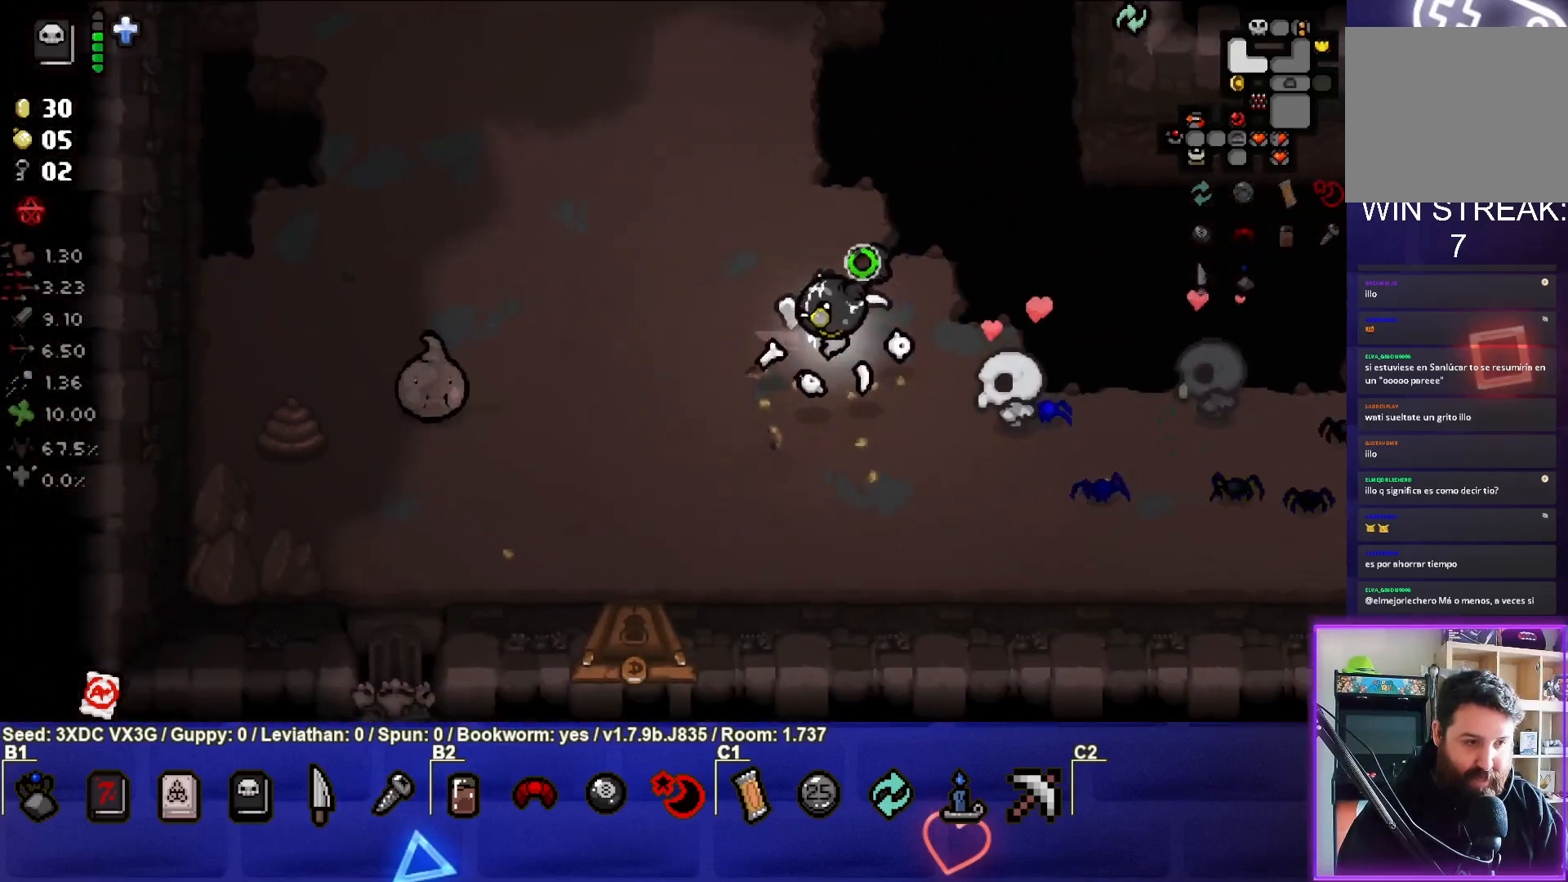
{"buttons": [], "left_stick": "right", "right_stick": "center", "events": [[233, "right_stick", "center"], [283, "left_stick", "center"], [350, "left_stick", "right"]]}
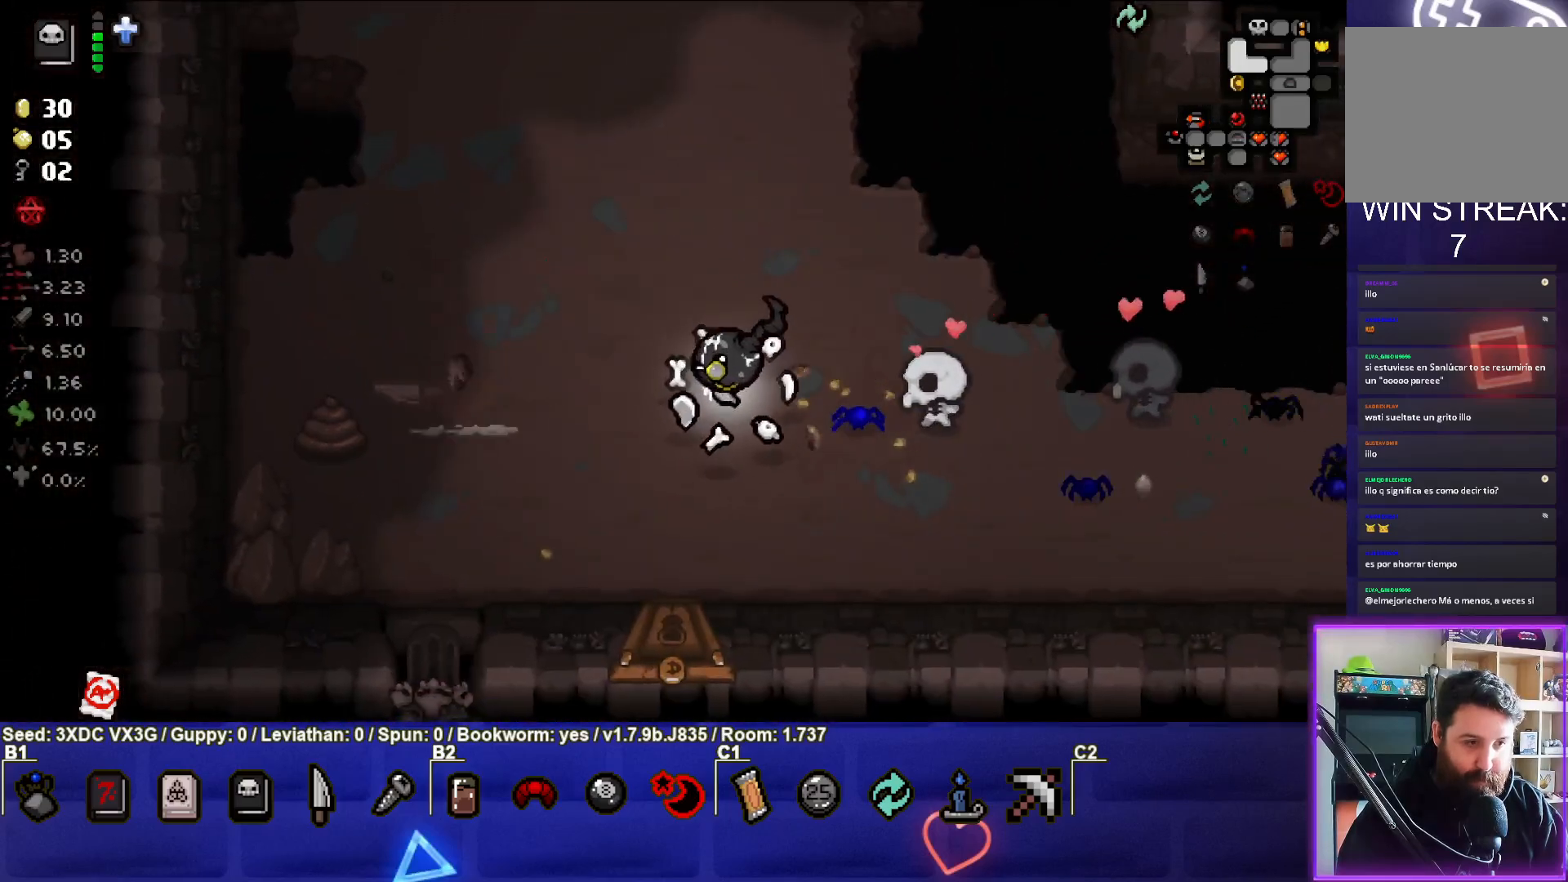
{"buttons": ["SQUARE"], "left_stick": "up-right", "right_stick": "center", "events": [[17, "left_stick", "center"], [67, "left_stick", "right"], [300, "SQUARE", "down"], [367, "left_stick", "up-right"]]}
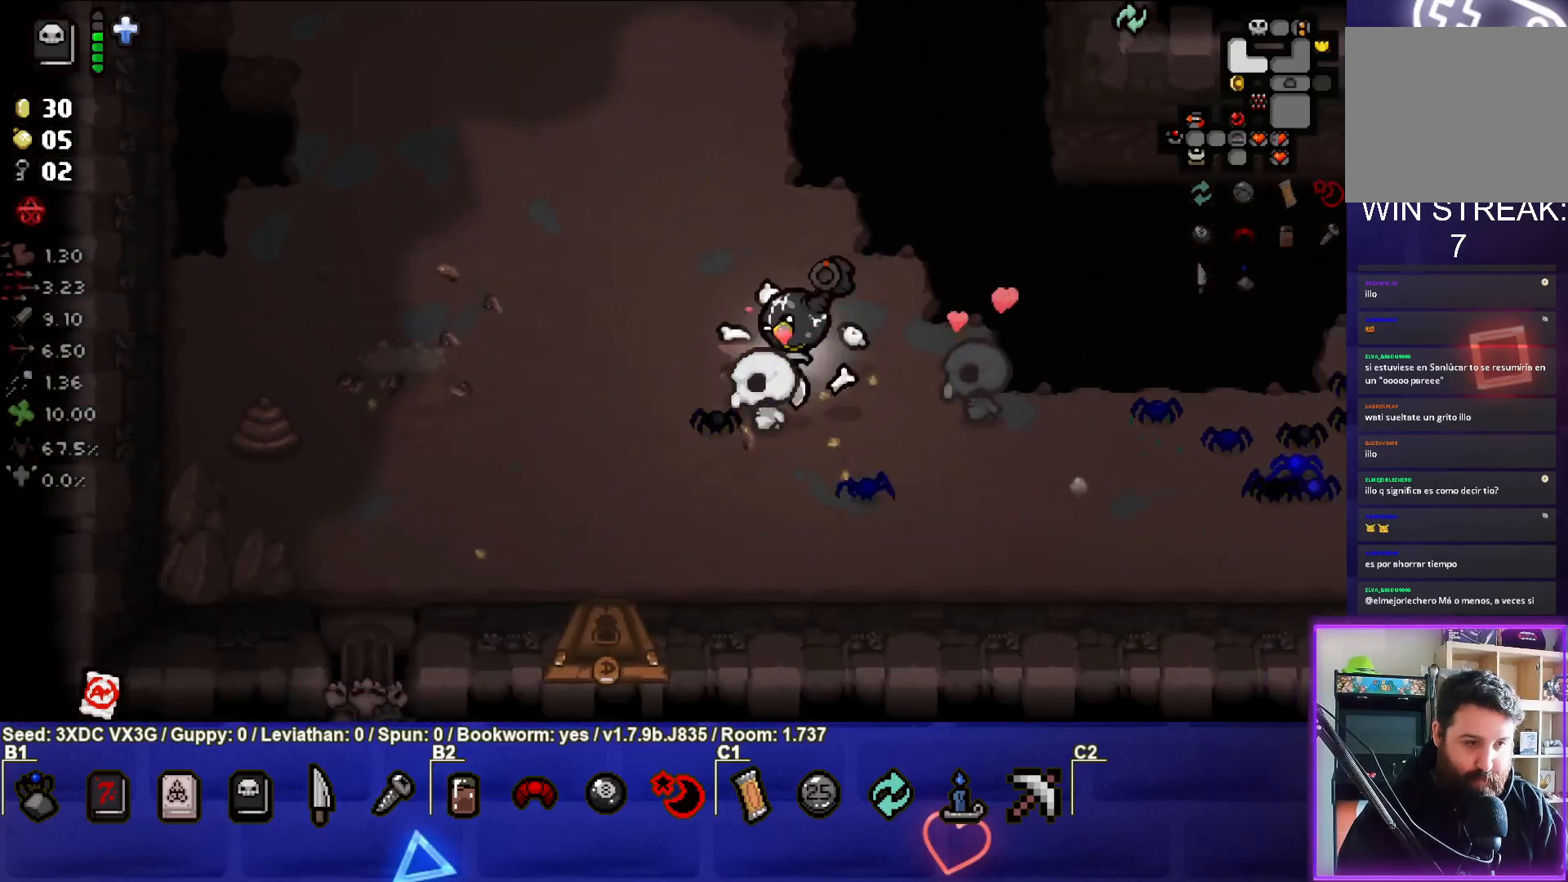
{"buttons": ["SQUARE"], "left_stick": "up", "right_stick": "center", "events": [[367, "left_stick", "up"]]}
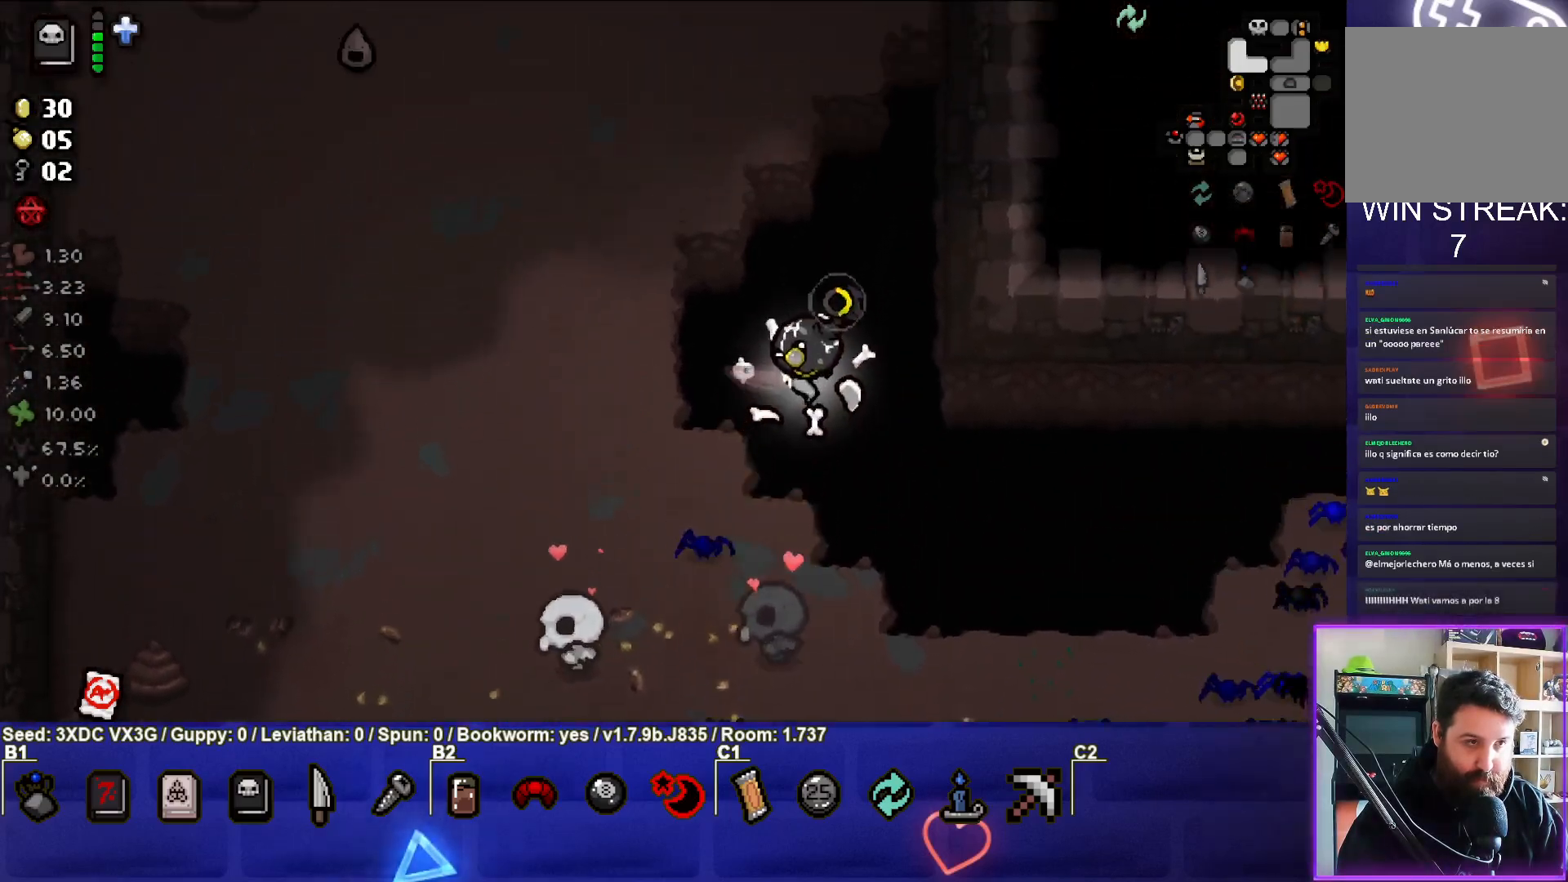
{"buttons": ["SQUARE"], "left_stick": "center", "right_stick": "center", "events": [[17, "left_stick", "center"], [167, "left_stick", "up-left"], [417, "left_stick", "center"]]}
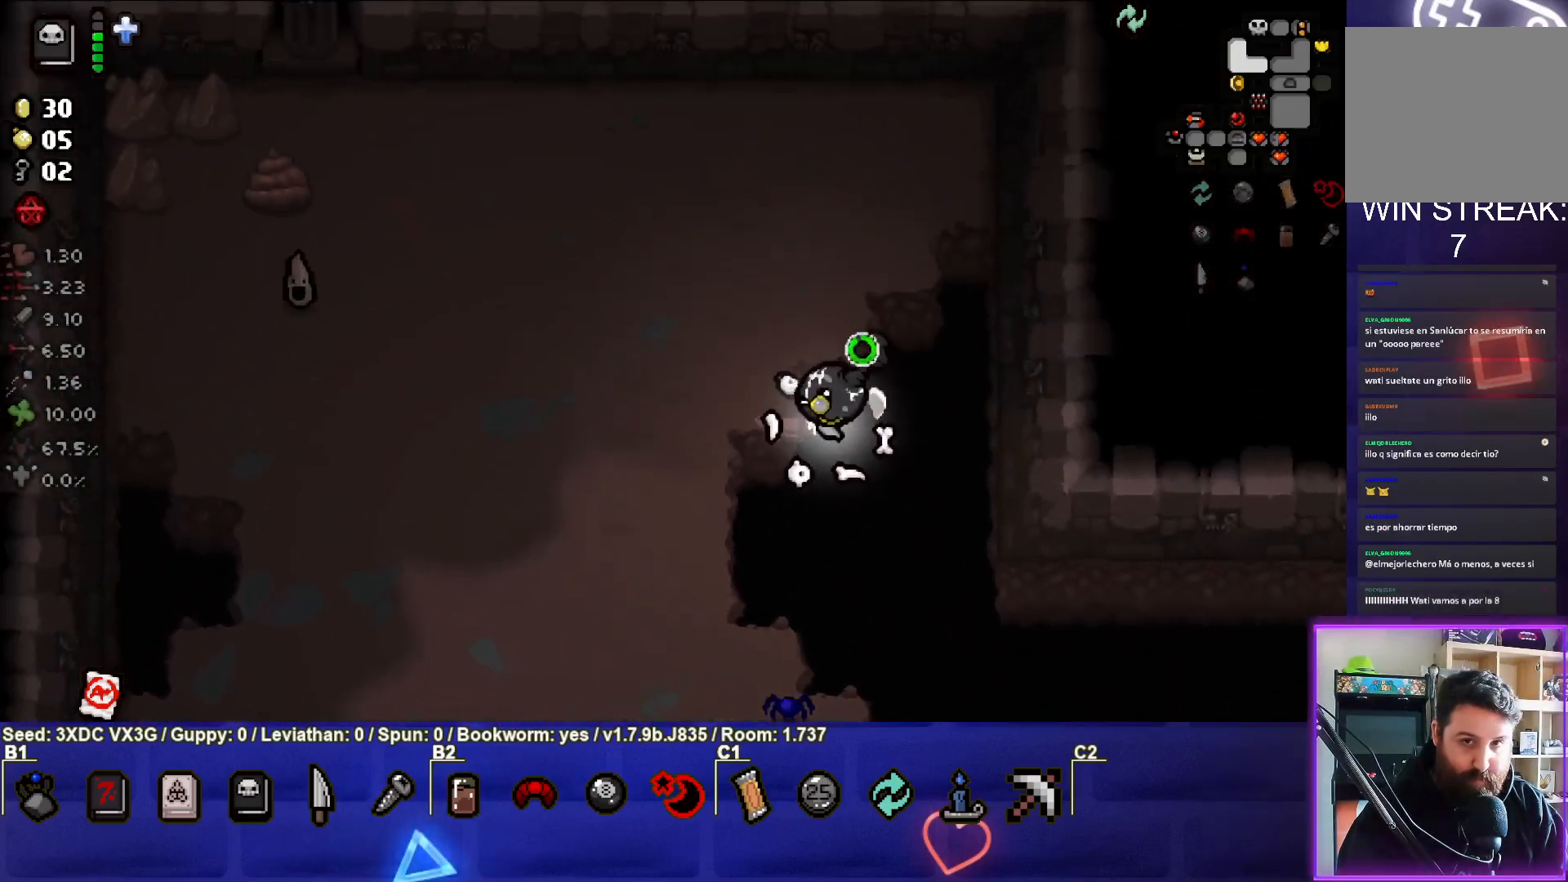
{"buttons": ["SQUARE"], "left_stick": "left", "right_stick": "center", "events": [[67, "left_stick", "up-left"], [417, "left_stick", "left"]]}
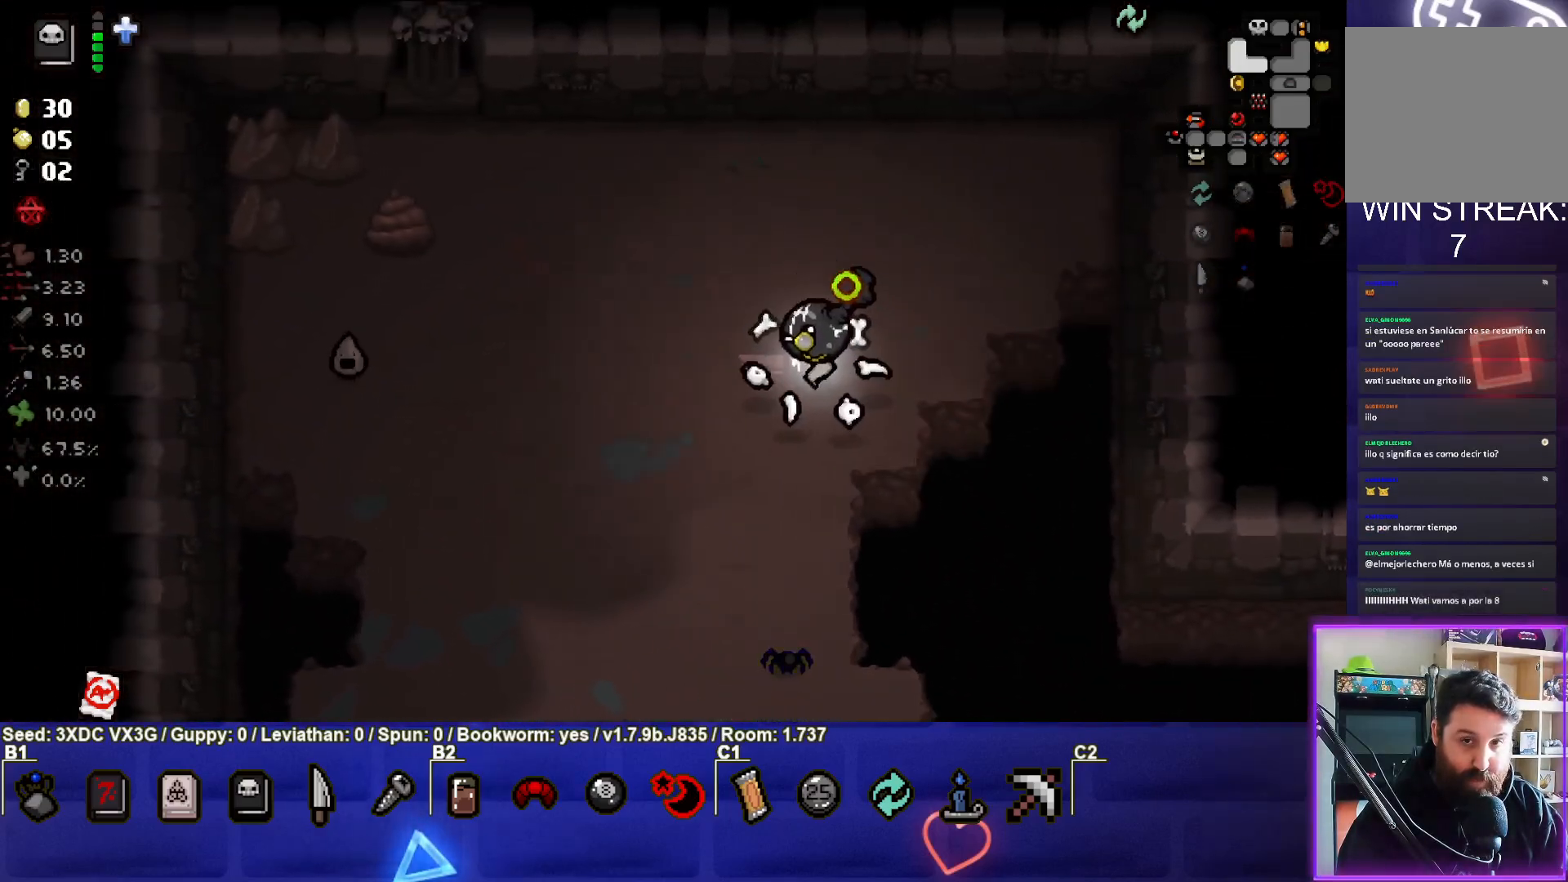
{"buttons": [], "left_stick": "center", "right_stick": "center", "events": [[150, "SQUARE", "up"], [483, "left_stick", "center"]]}
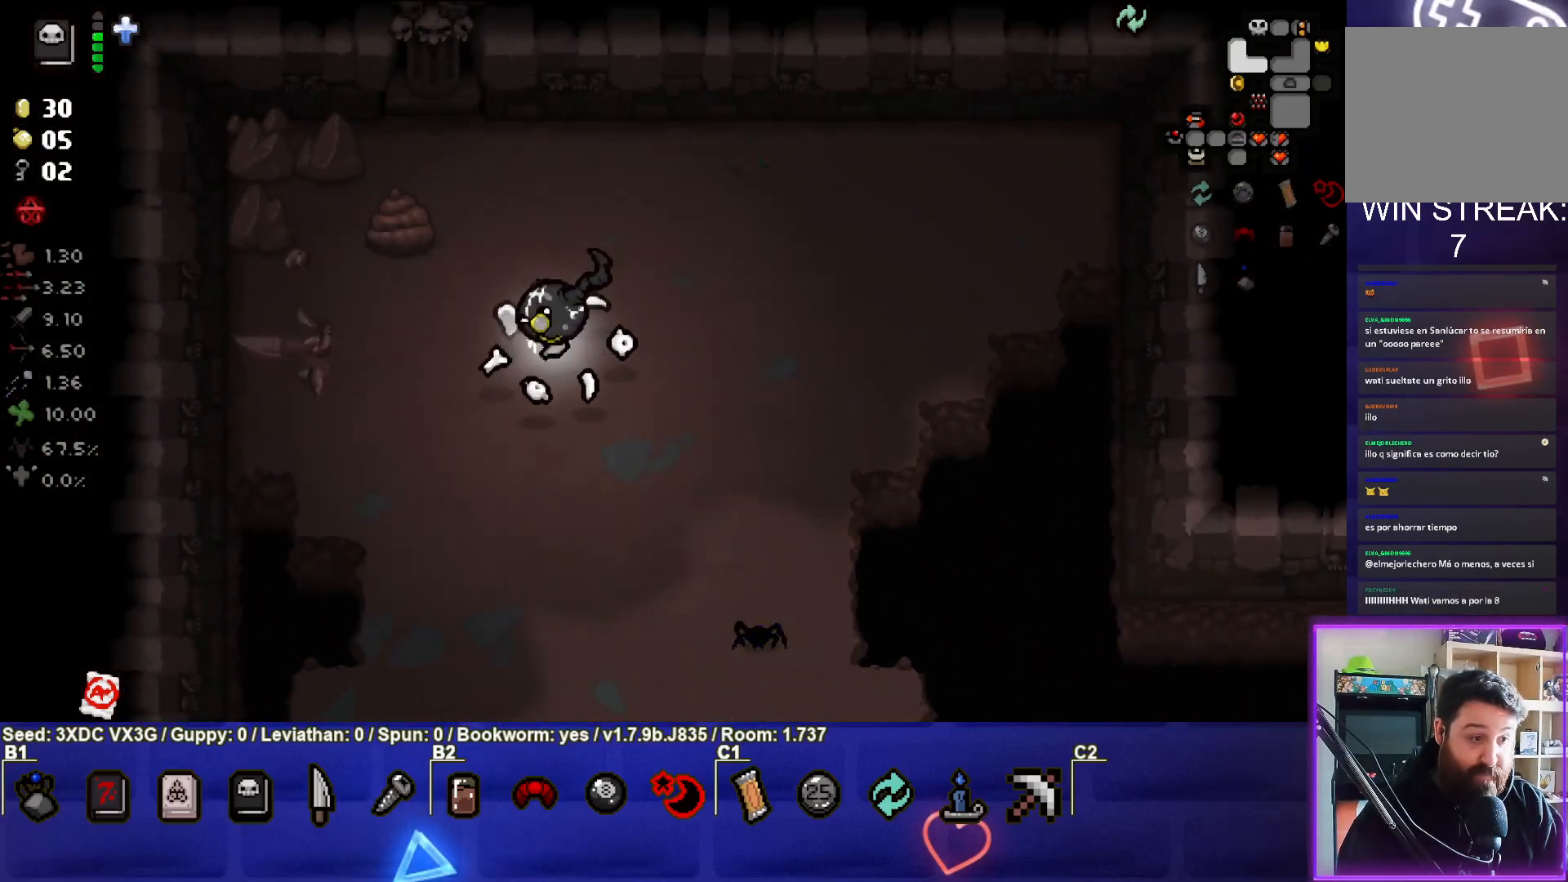
{"buttons": [], "left_stick": "down-right", "right_stick": "center", "events": [[33, "left_stick", "down-right"]]}
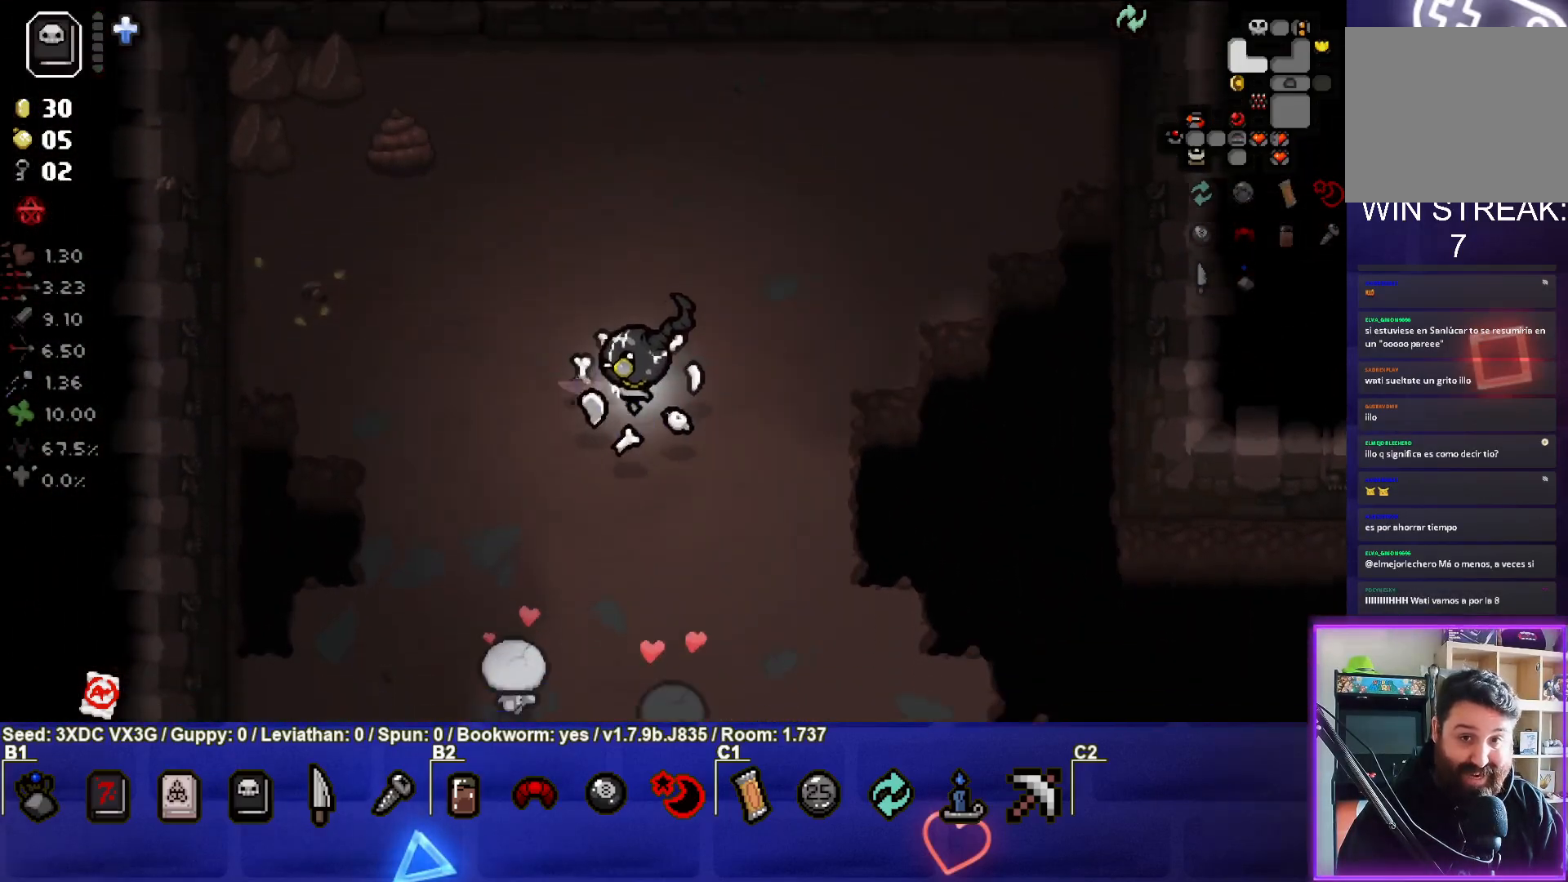
{"buttons": [], "left_stick": "down-right", "right_stick": "center", "events": []}
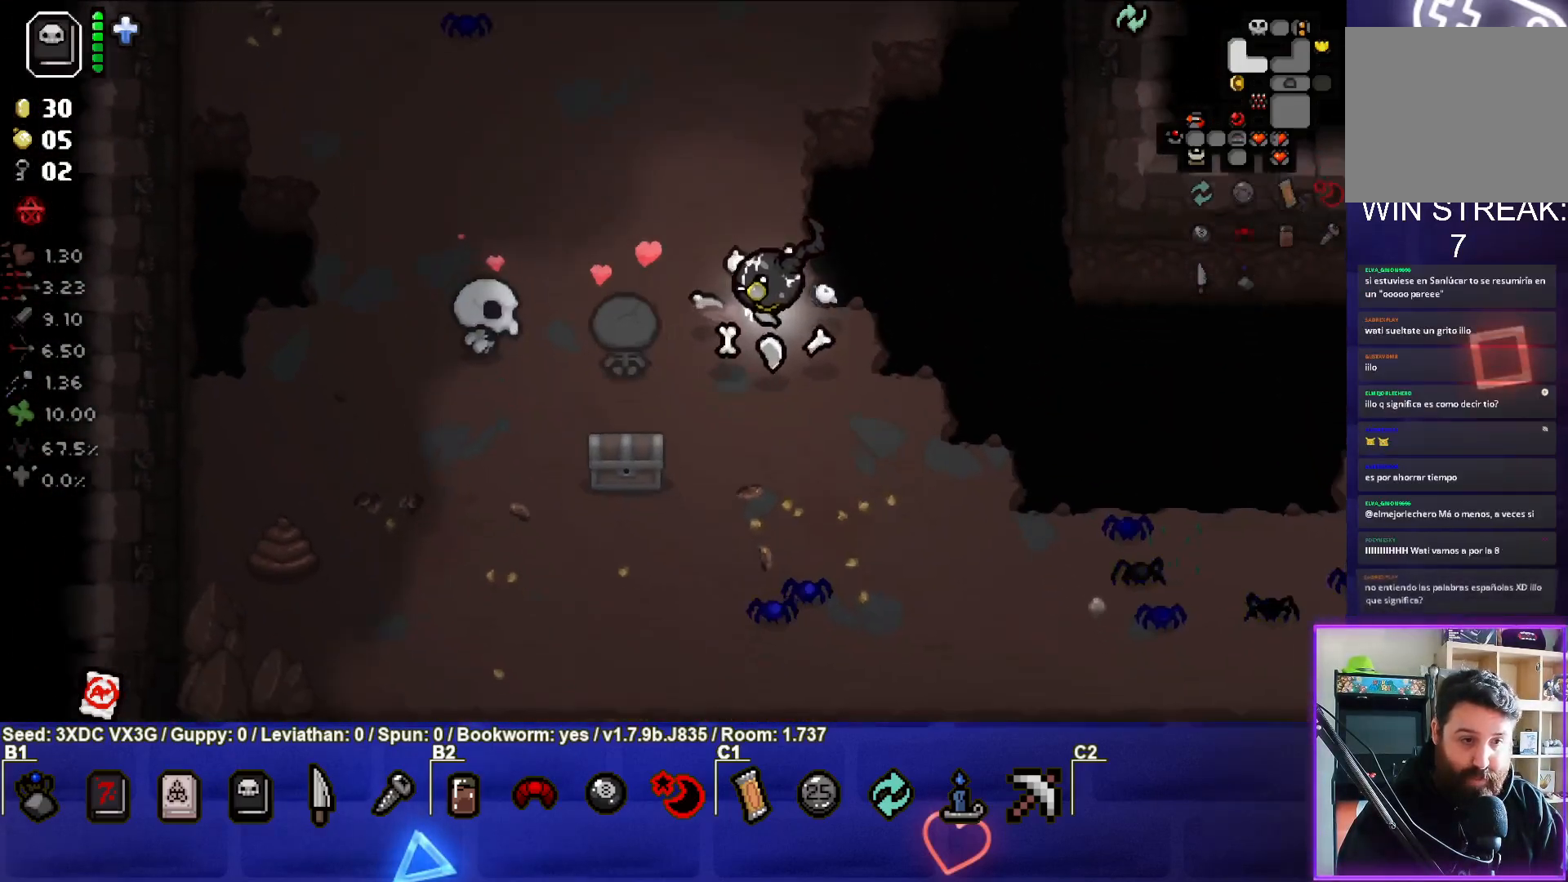
{"buttons": [], "left_stick": "down-left", "right_stick": "center", "events": [[50, "left_stick", "down-left"]]}
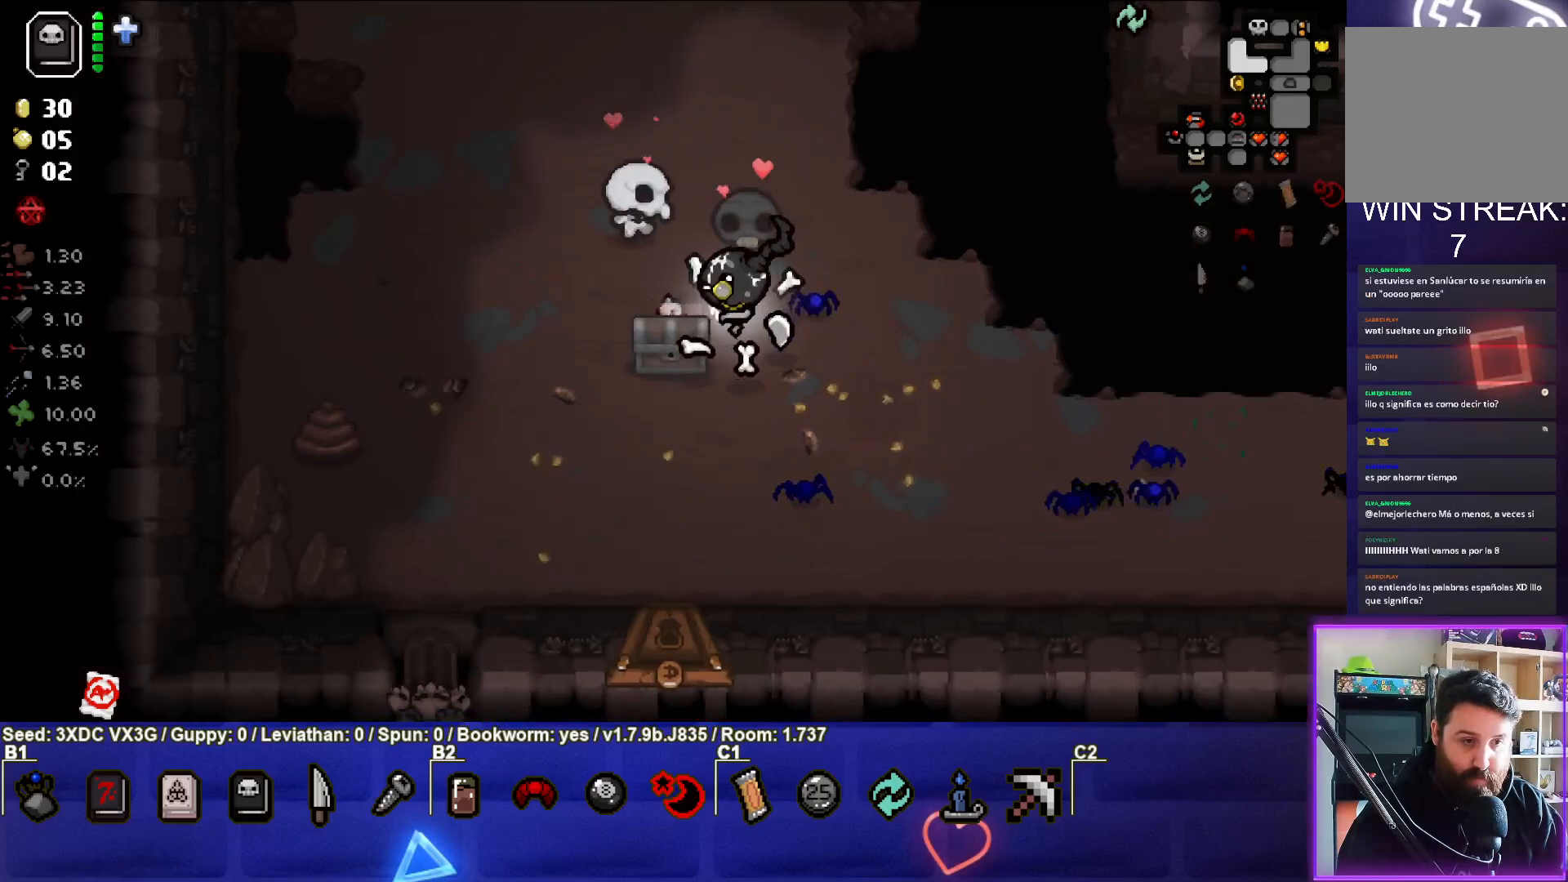
{"buttons": [], "left_stick": "down", "right_stick": "center", "events": [[100, "left_stick", "down"]]}
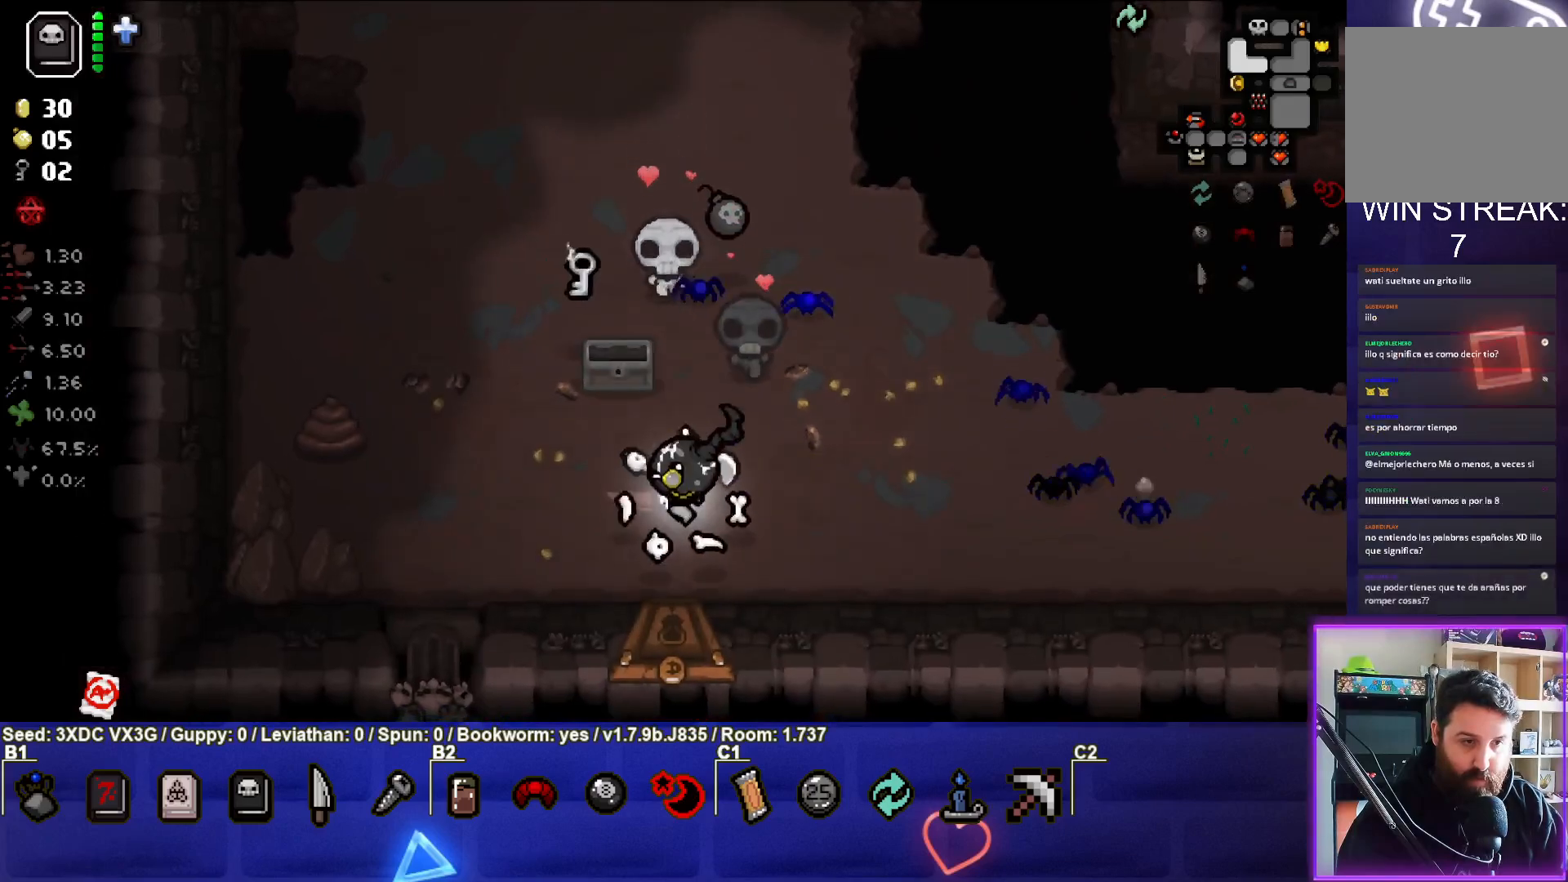
{"buttons": [], "left_stick": "center", "right_stick": "center", "events": [[400, "left_stick", "center"]]}
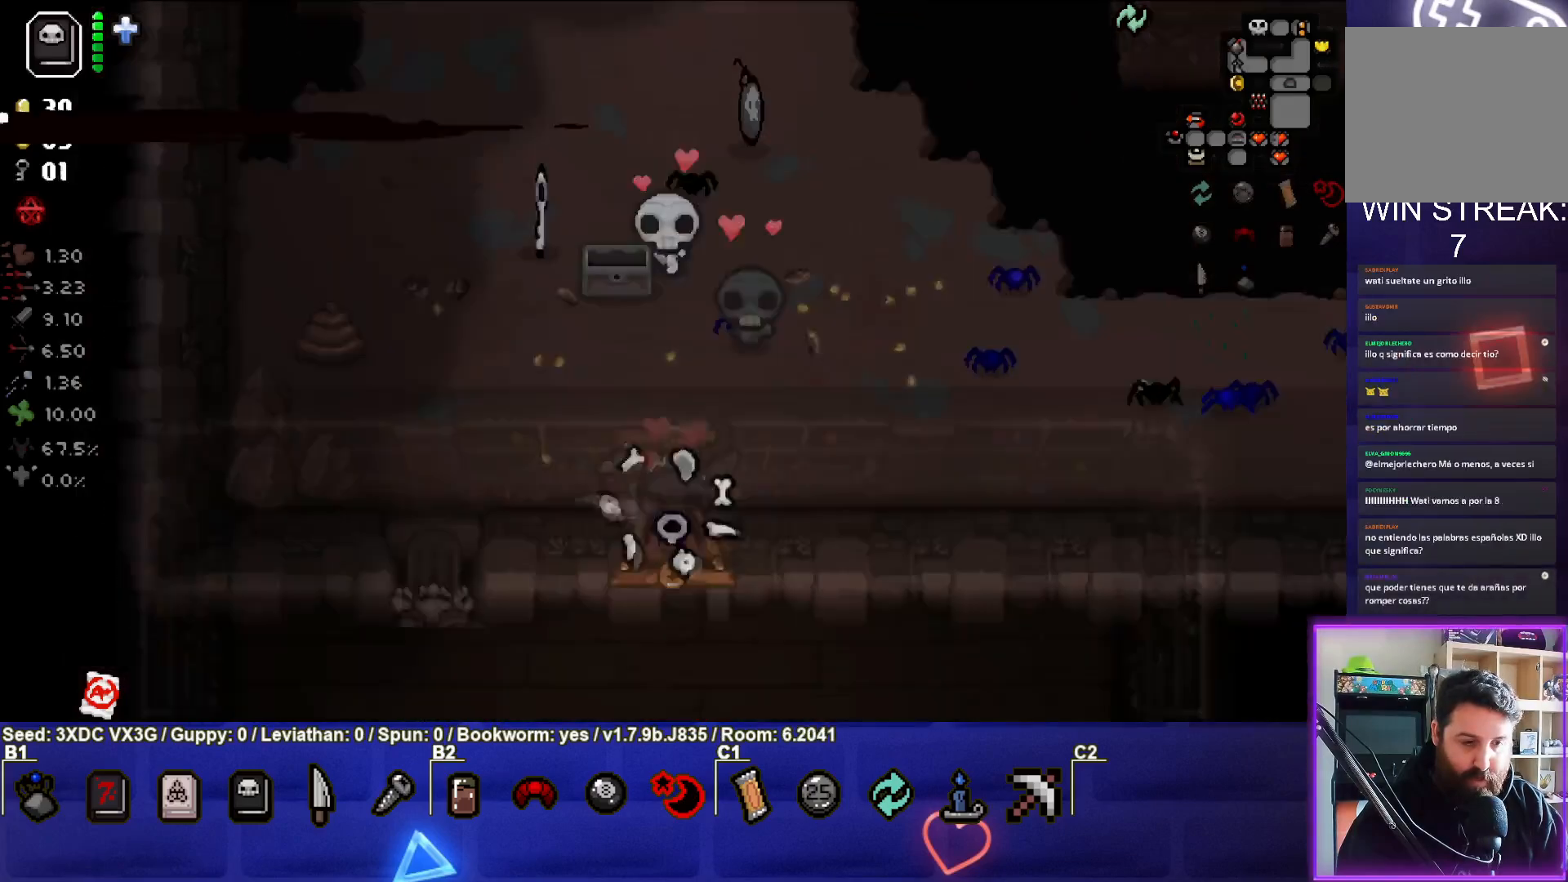
{"buttons": [], "left_stick": "down", "right_stick": "down", "events": [[400, "right_stick", "down"], [500, "left_stick", "down"]]}
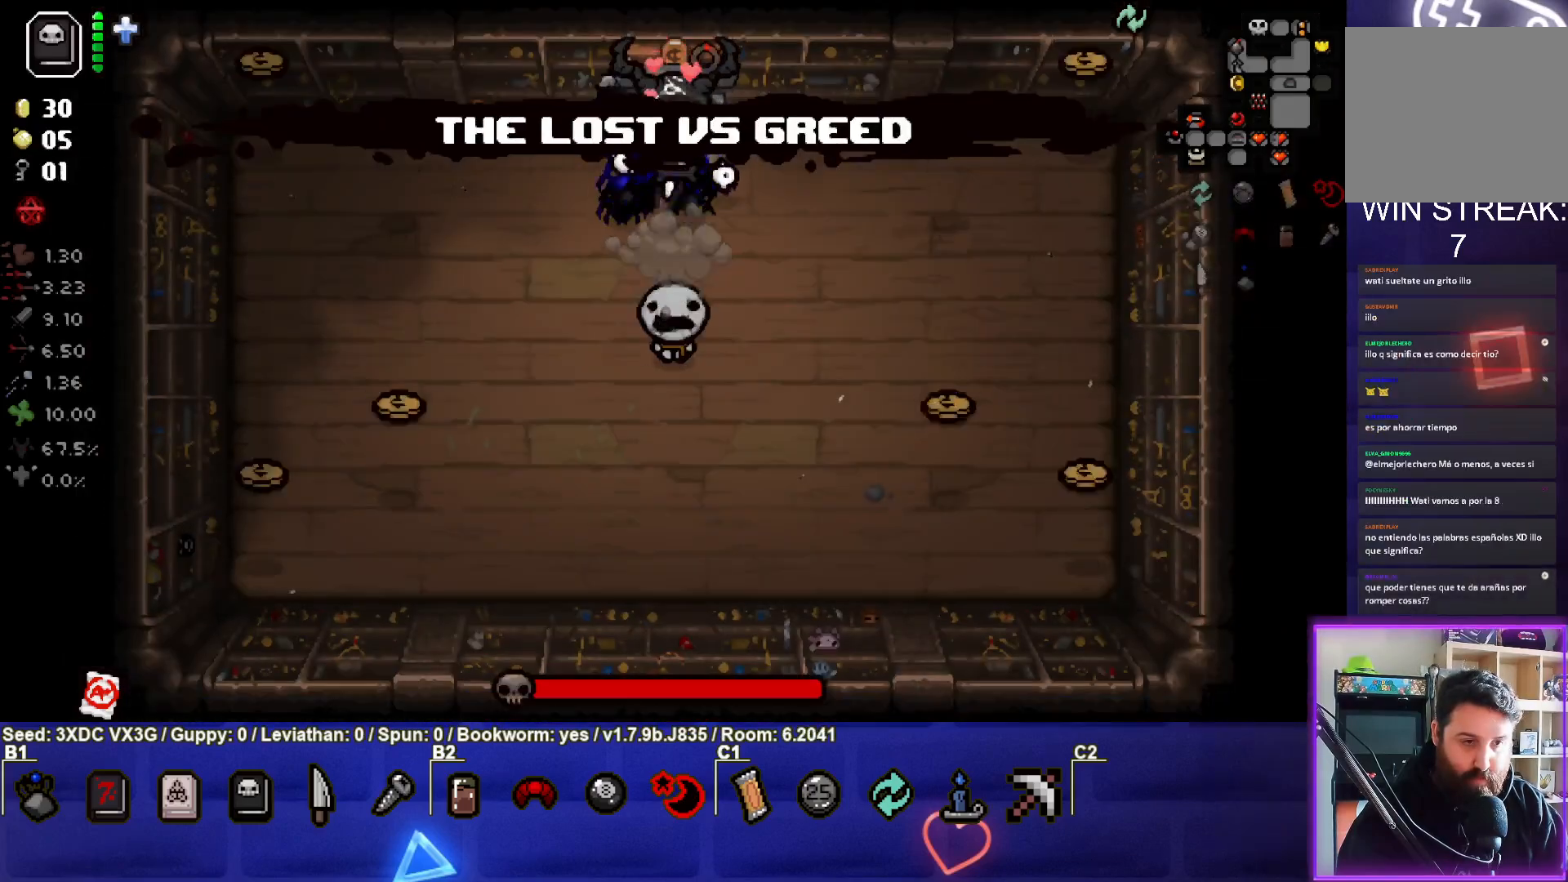
{"buttons": [], "left_stick": "up", "right_stick": "center", "events": [[233, "left_stick", "center"], [250, "right_stick", "center"], [367, "left_stick", "up"]]}
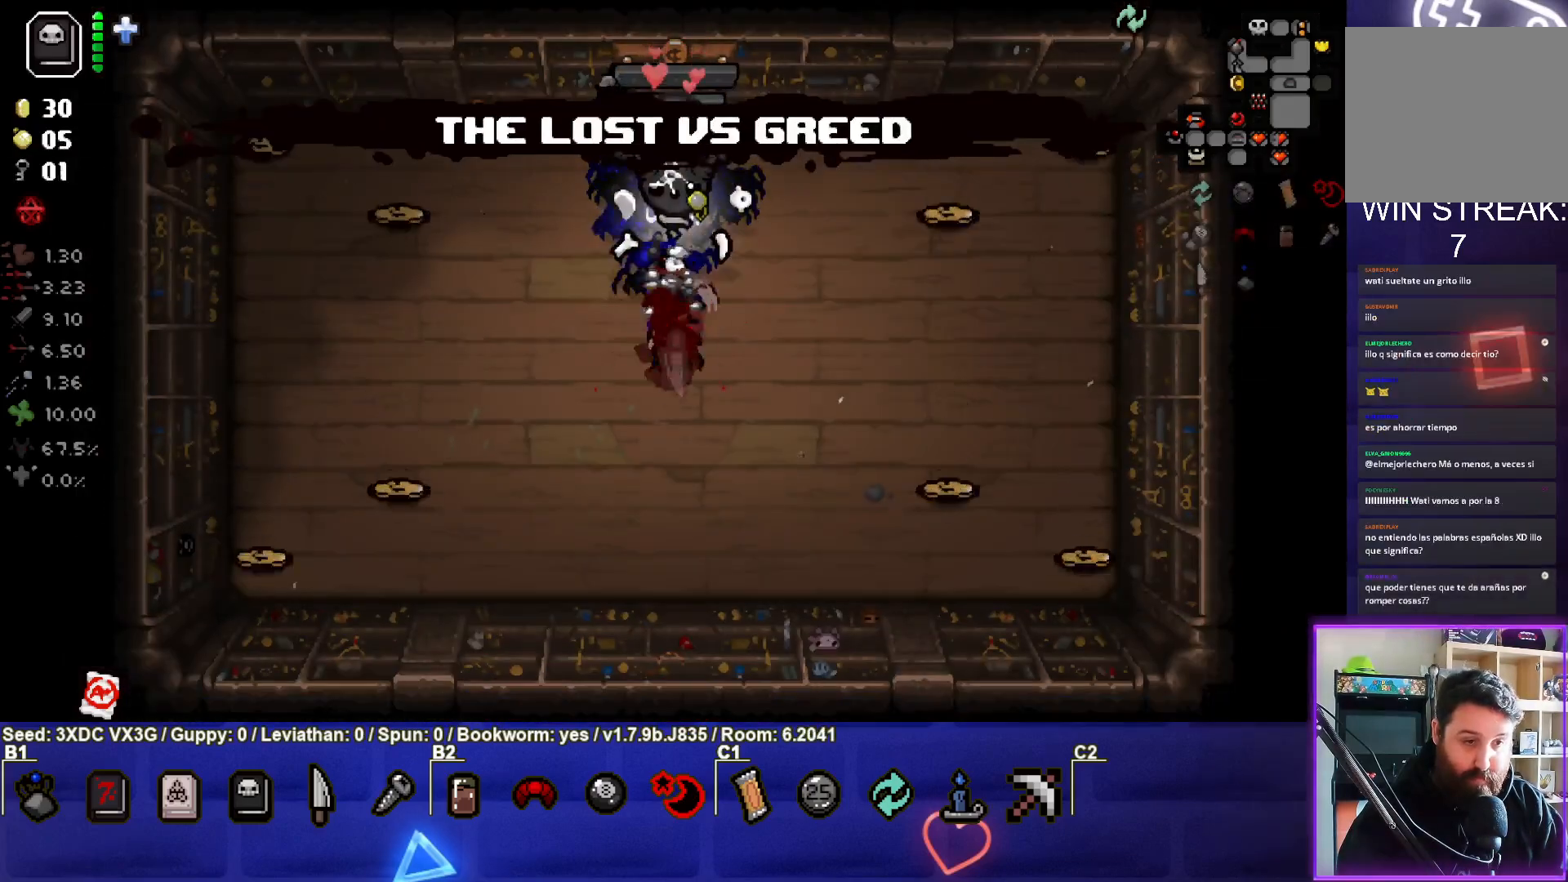
{"buttons": [], "left_stick": "down-left", "right_stick": "center", "events": [[50, "left_stick", "up-left"], [150, "left_stick", "left"], [367, "left_stick", "down-left"]]}
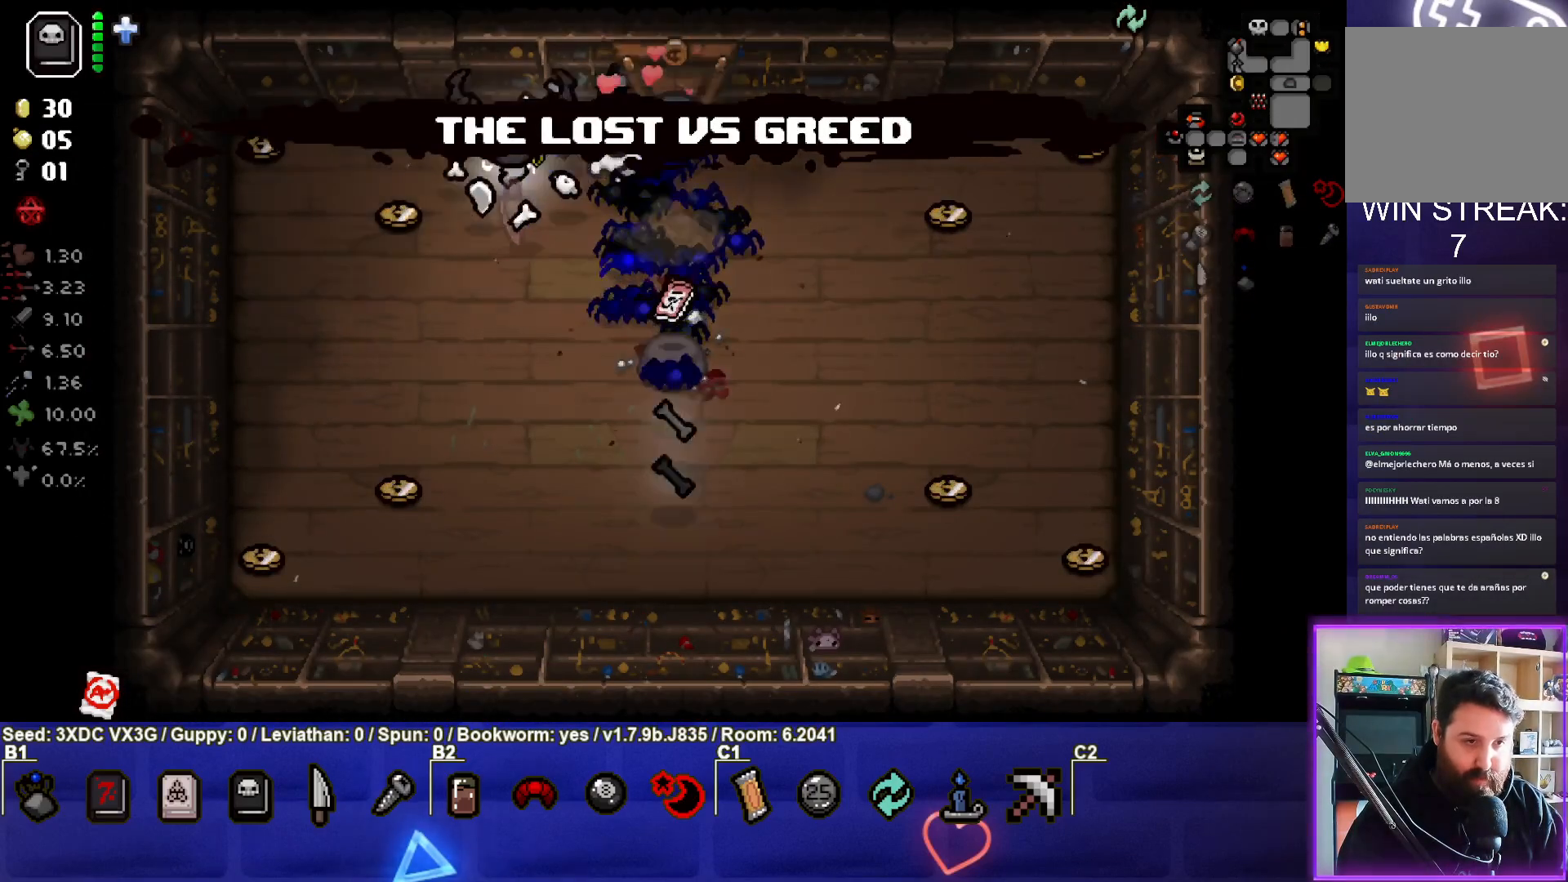
{"buttons": [], "left_stick": "down-right", "right_stick": "center", "events": [[33, "left_stick", "center"], [117, "left_stick", "down-right"]]}
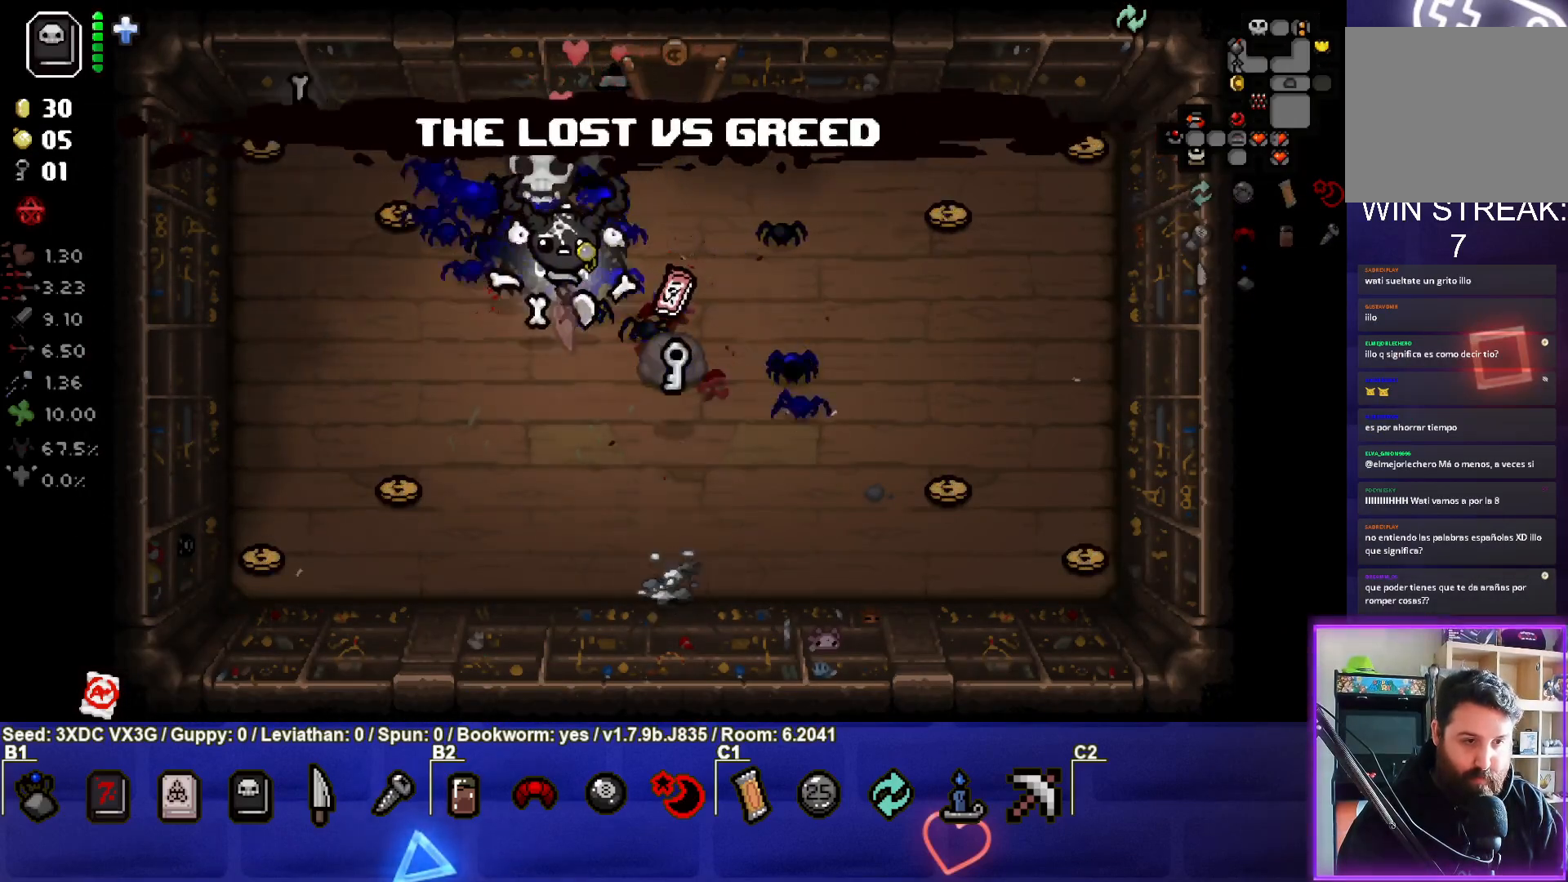
{"buttons": [], "left_stick": "down-right", "right_stick": "center", "events": [[283, "left_stick", "down-left"], [450, "left_stick", "down-right"]]}
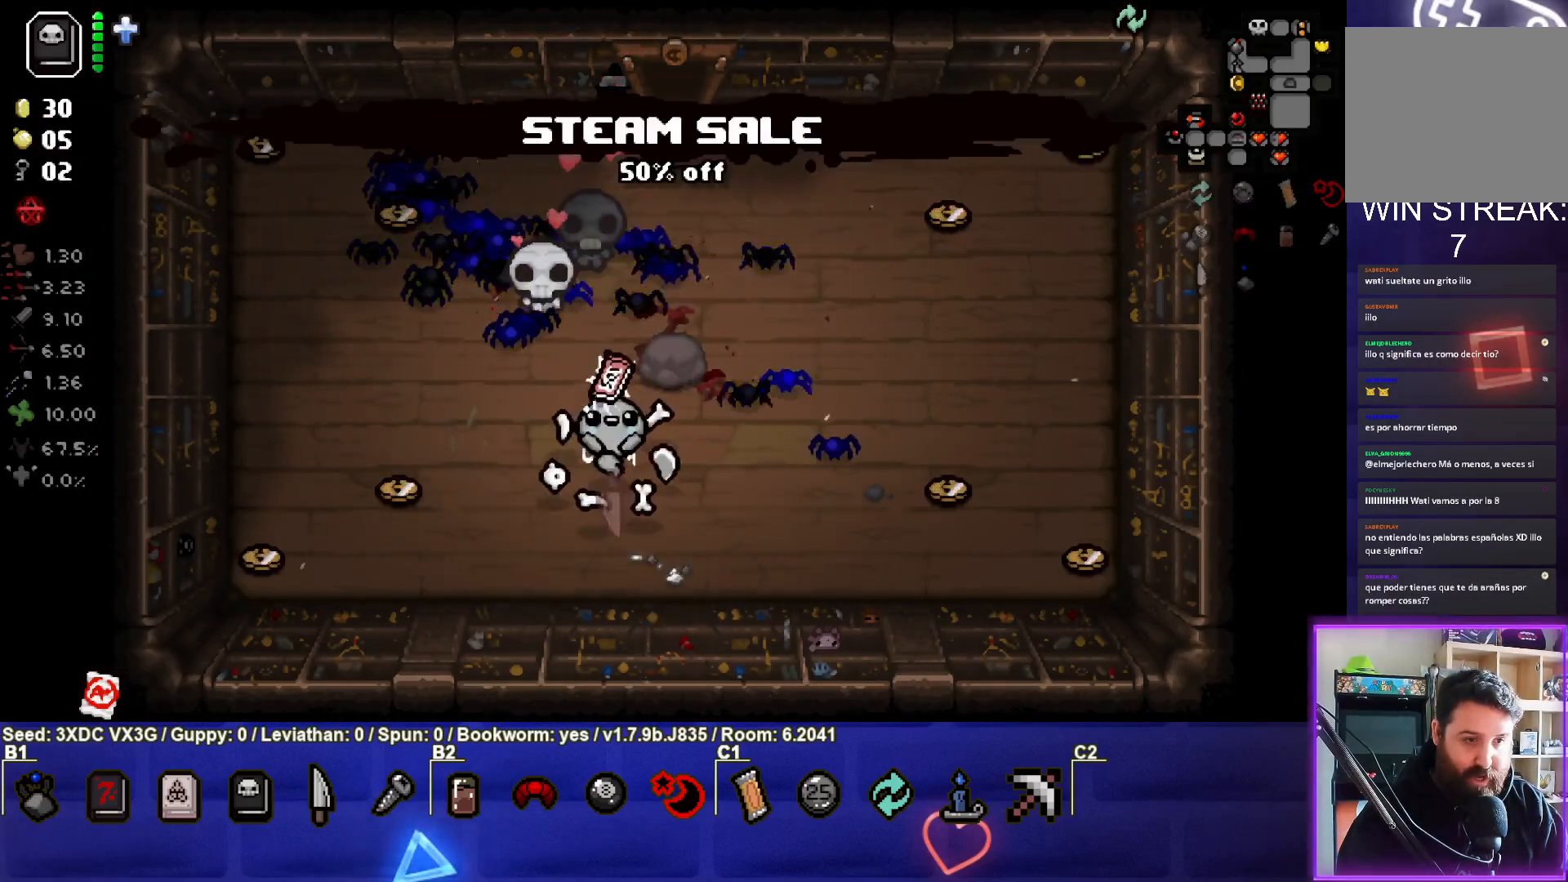
{"buttons": [], "left_stick": "up-left", "right_stick": "center", "events": [[100, "left_stick", "up-right"], [267, "left_stick", "up"], [383, "left_stick", "up-left"]]}
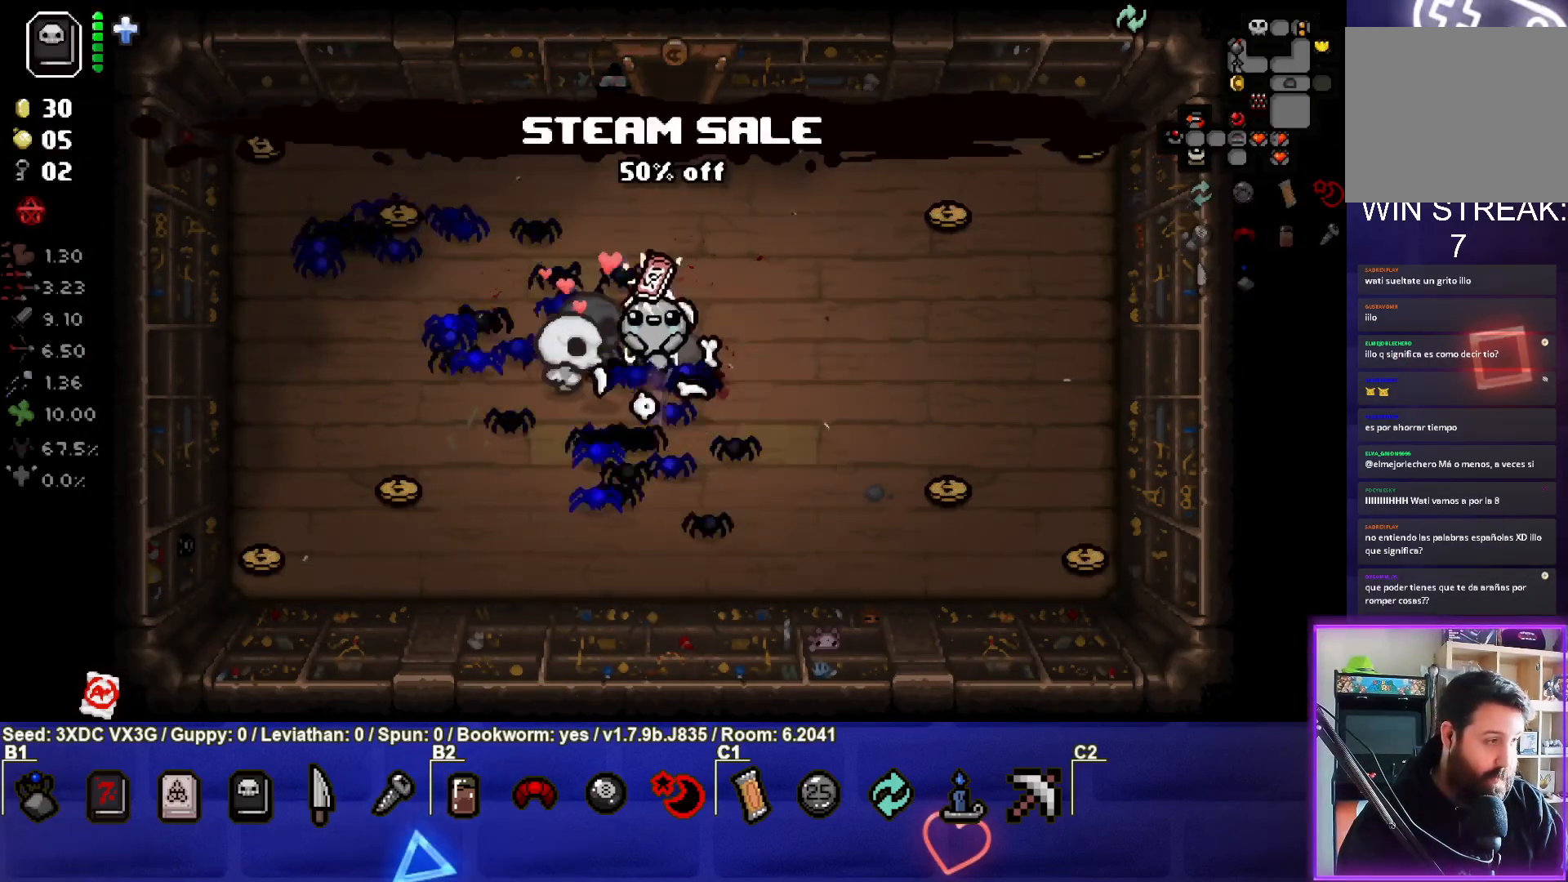
{"buttons": [], "left_stick": "up-left", "right_stick": "center", "events": []}
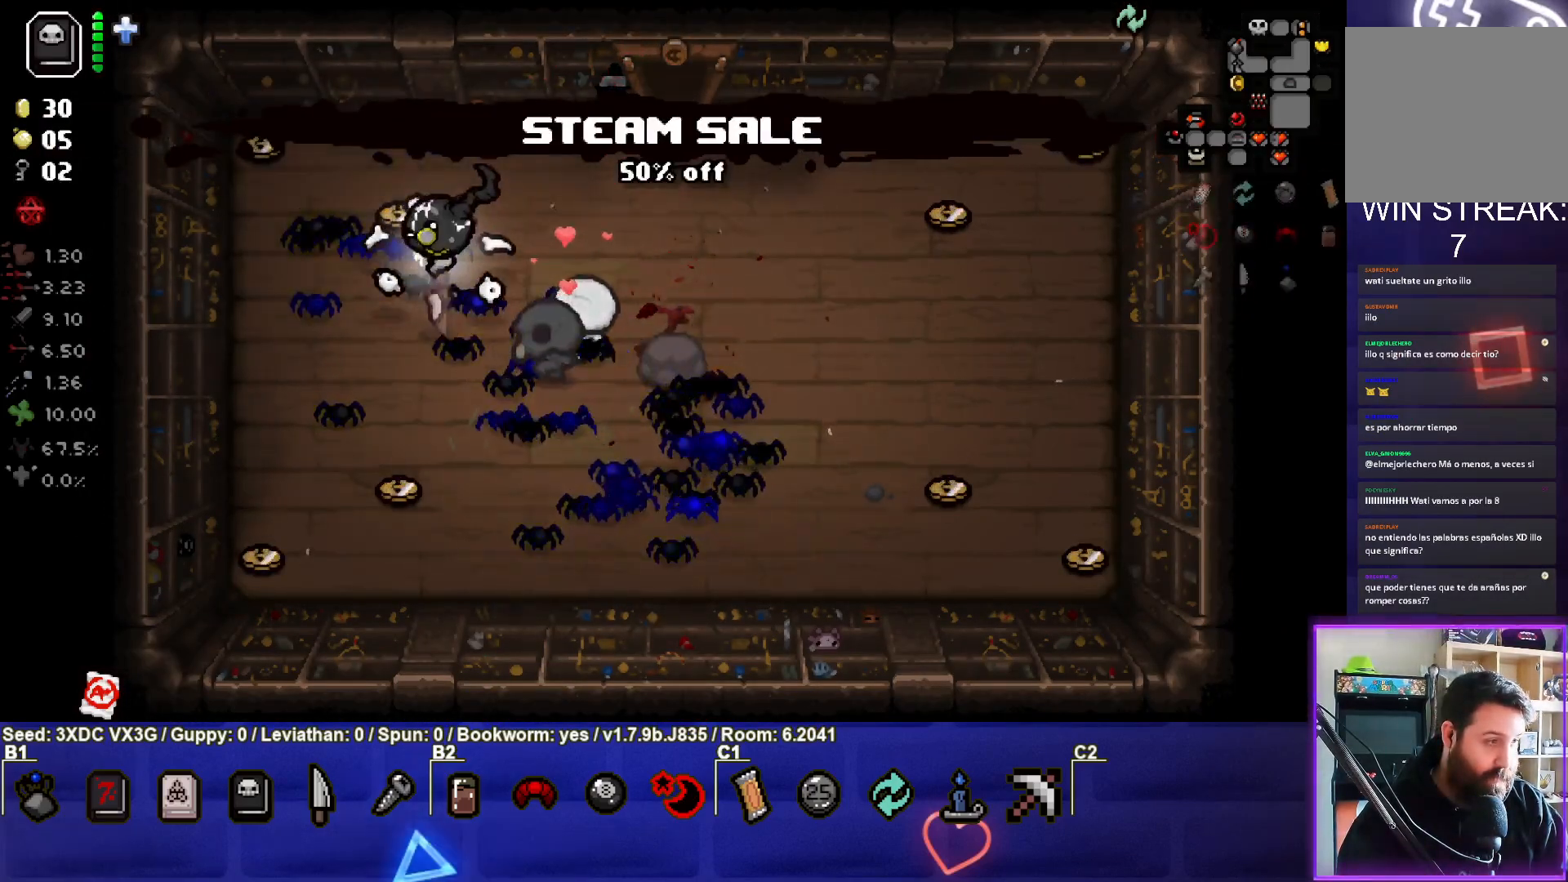
{"buttons": [], "left_stick": "down-left", "right_stick": "center", "events": [[400, "left_stick", "down-left"]]}
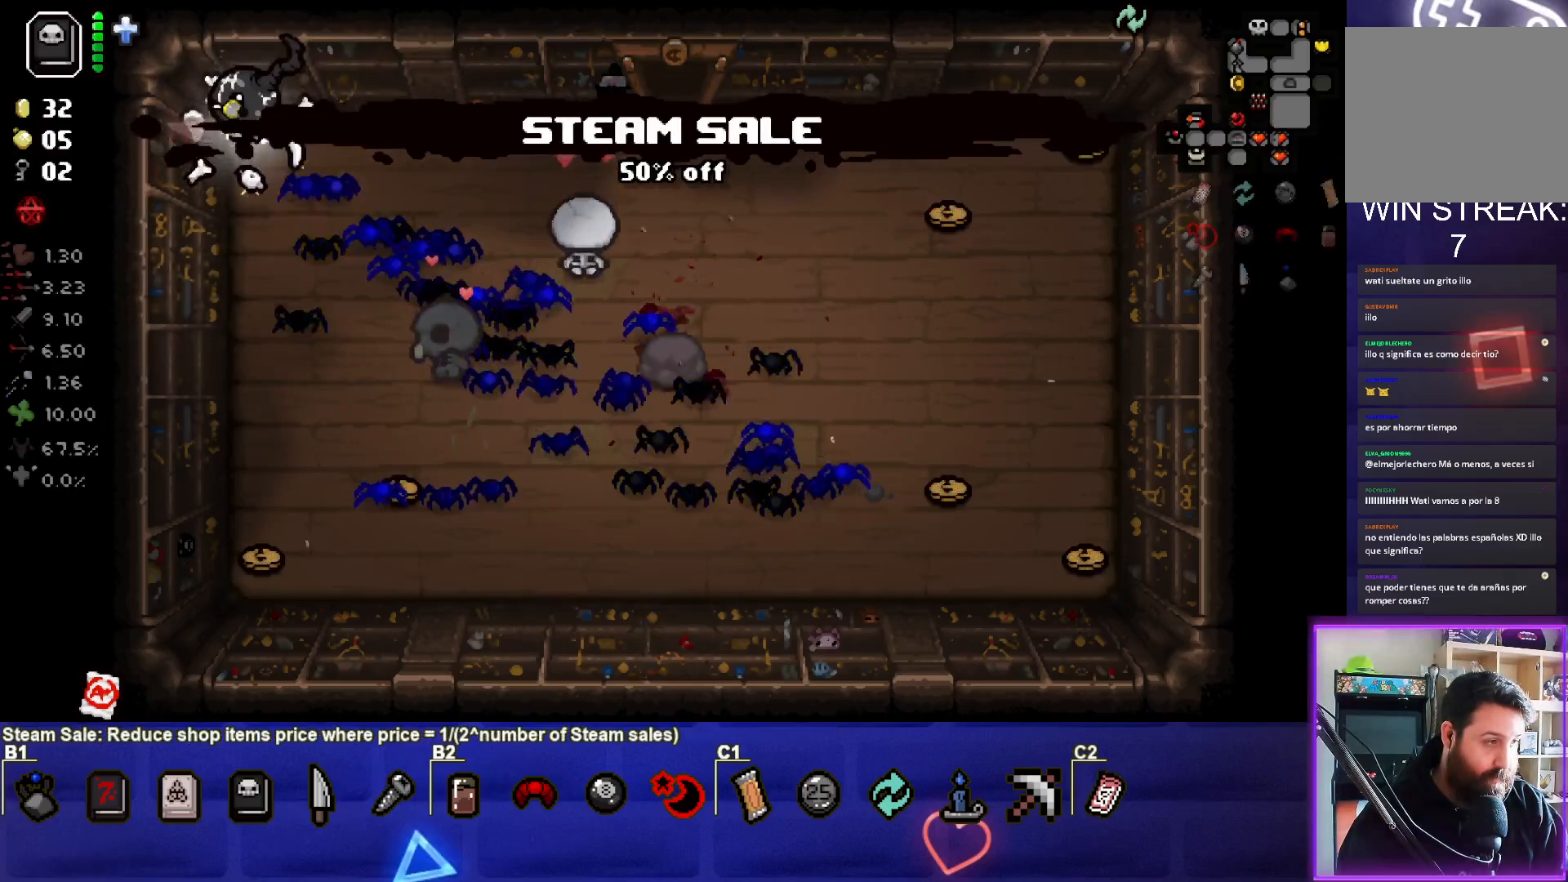
{"buttons": [], "left_stick": "down", "right_stick": "center", "events": [[67, "left_stick", "down"]]}
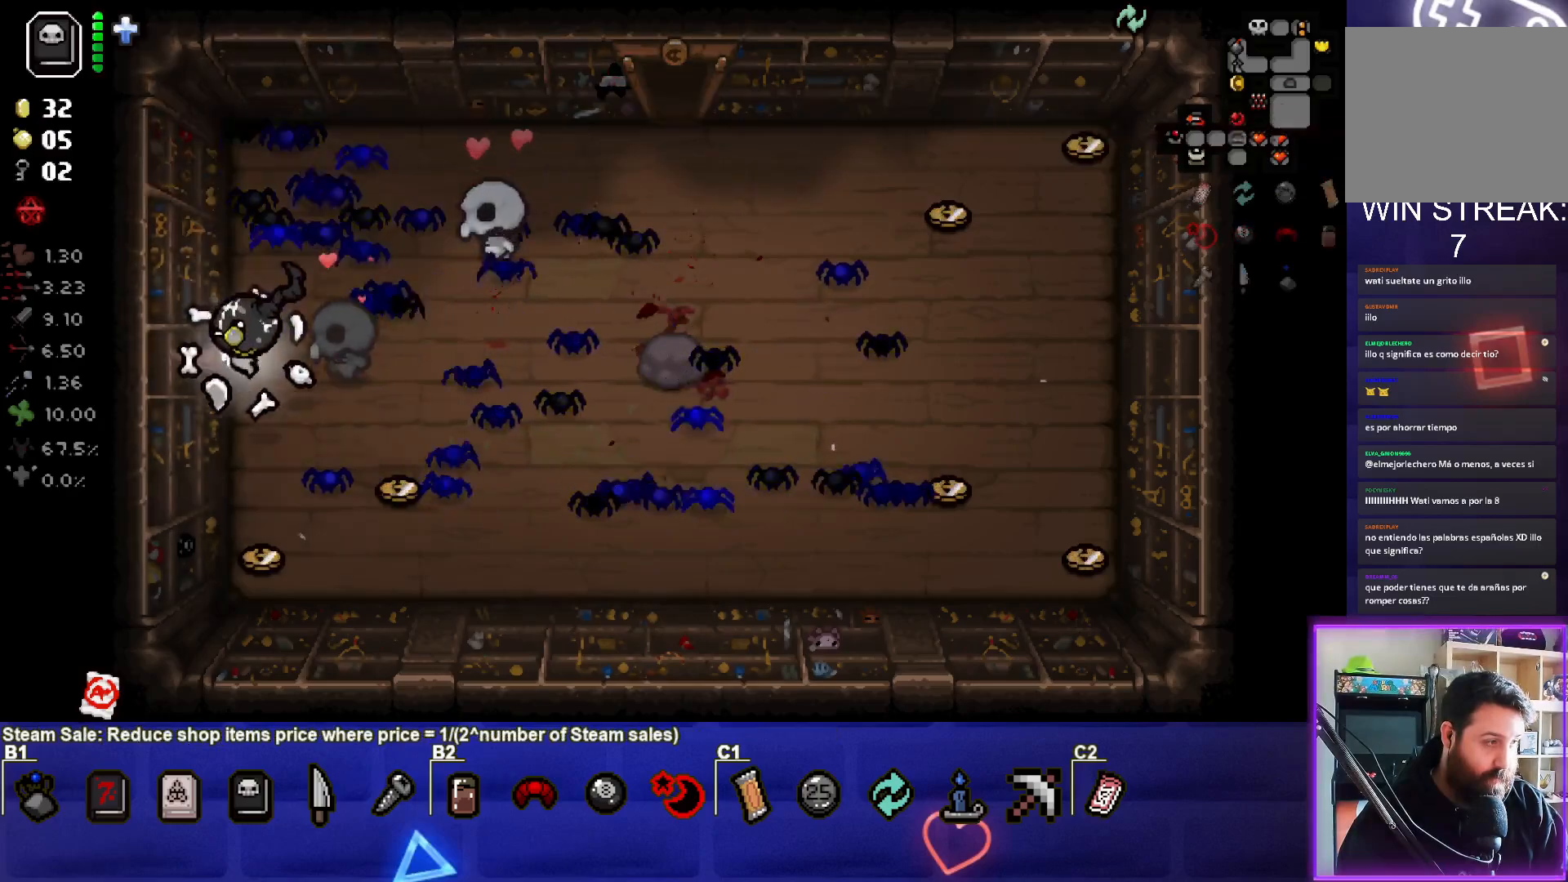
{"buttons": [], "left_stick": "right", "right_stick": "center", "events": [[333, "left_stick", "right"]]}
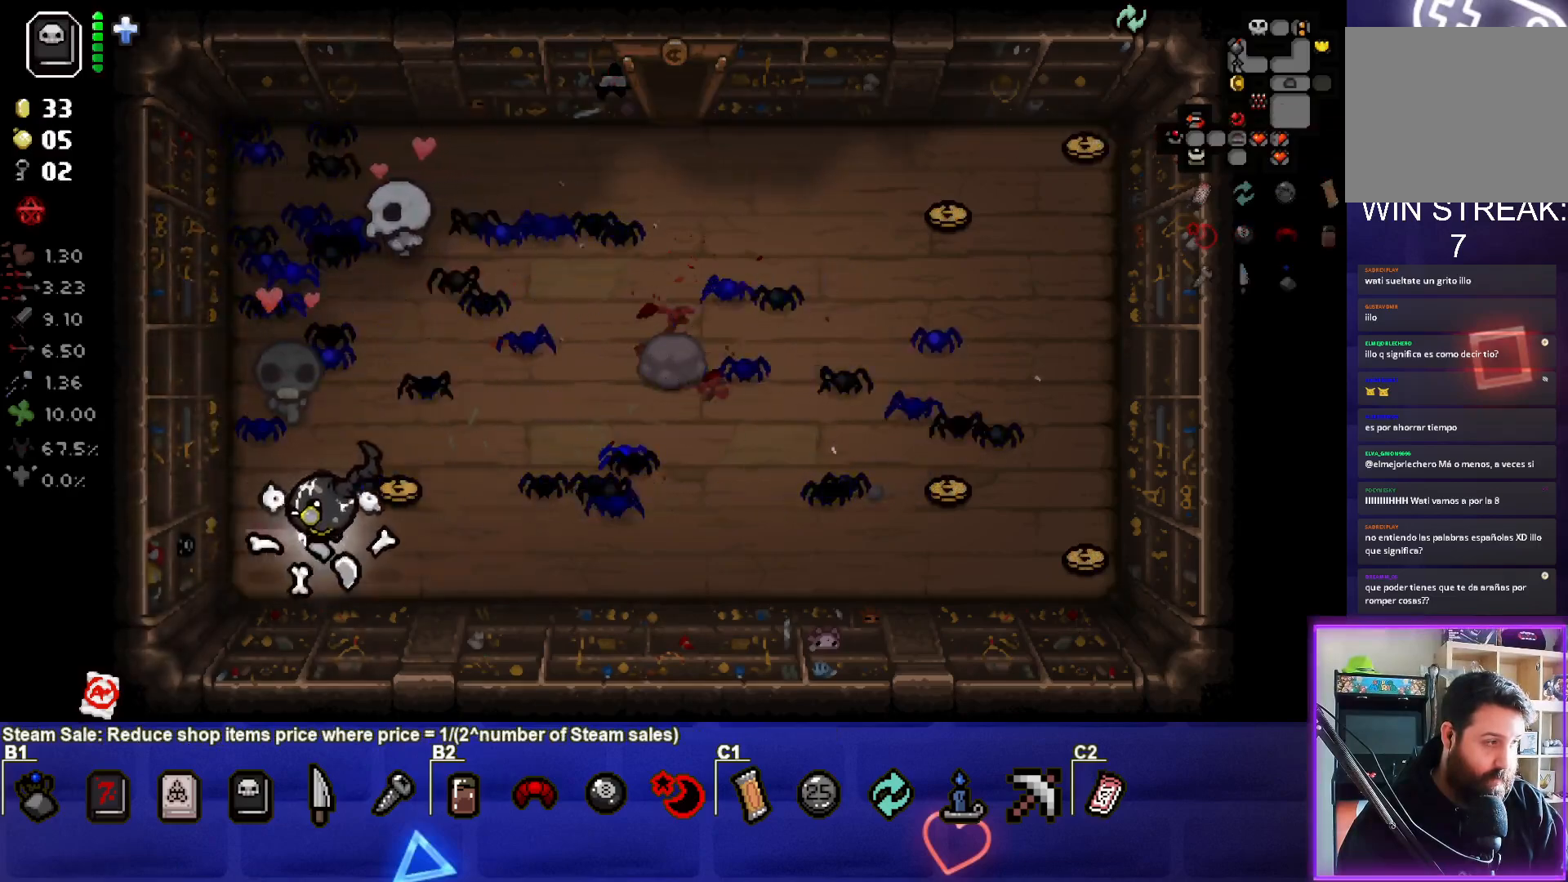
{"buttons": [], "left_stick": "down-right", "right_stick": "center", "events": [[350, "left_stick", "down-right"]]}
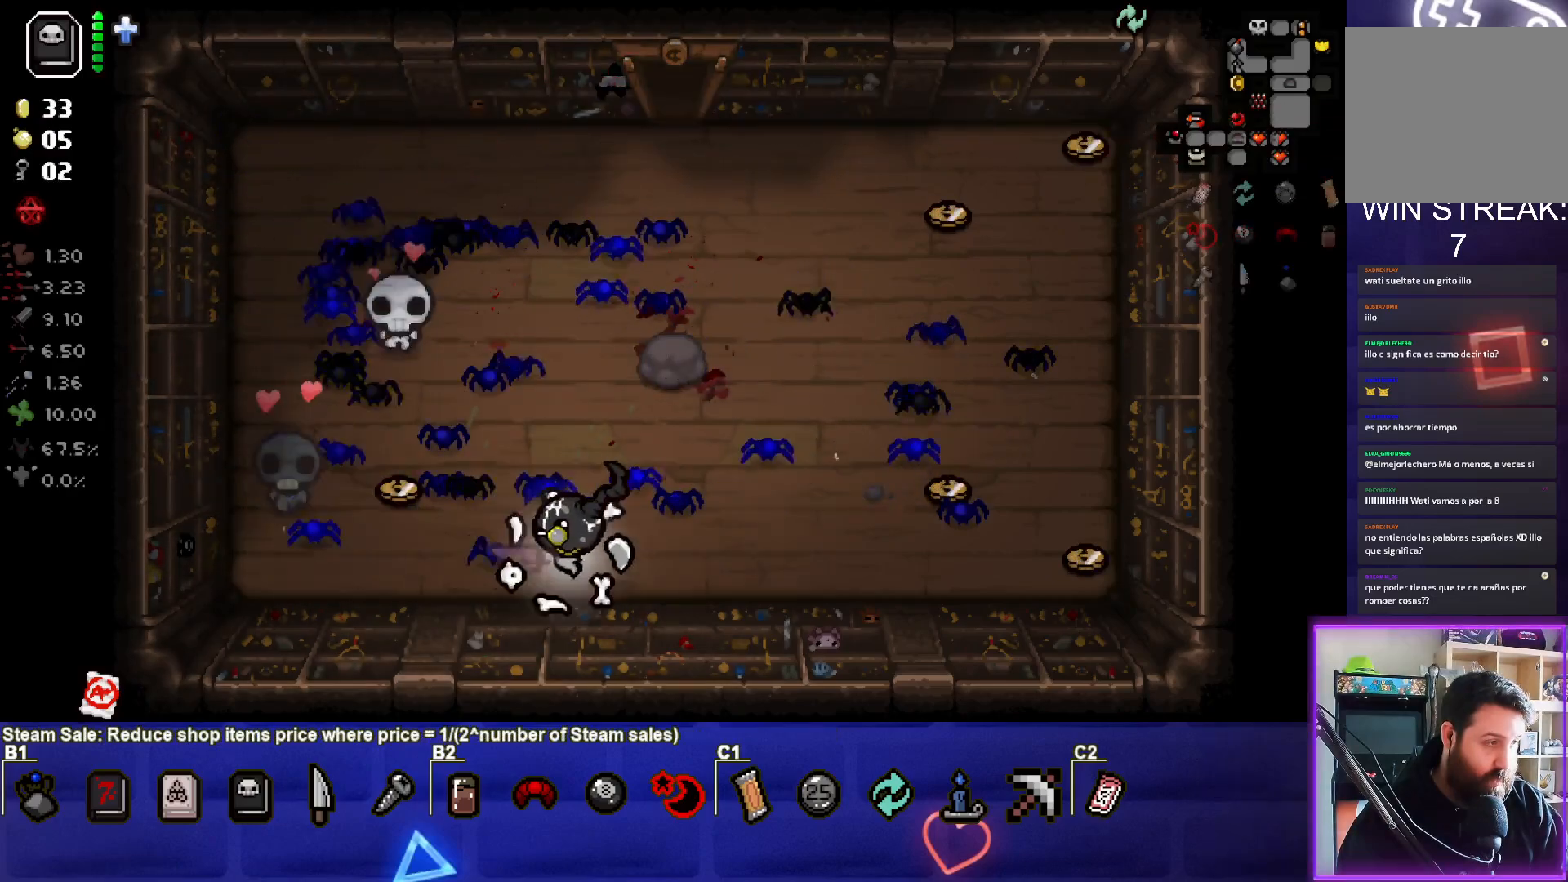
{"buttons": [], "left_stick": "right", "right_stick": "center", "events": [[33, "left_stick", "right"]]}
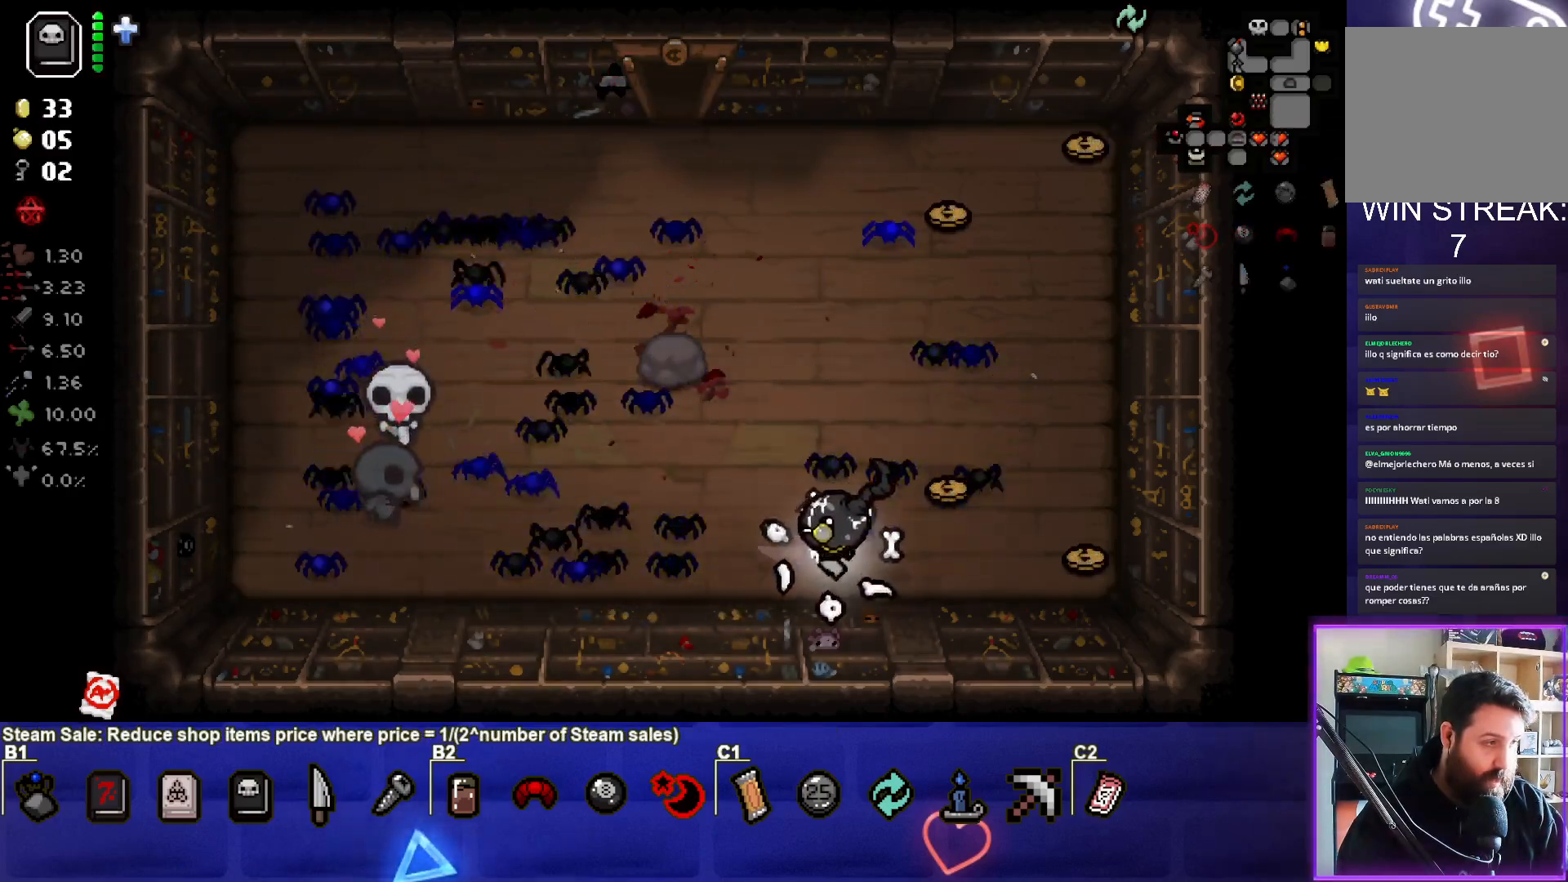
{"buttons": [], "left_stick": "up", "right_stick": "center", "events": [[433, "left_stick", "up"]]}
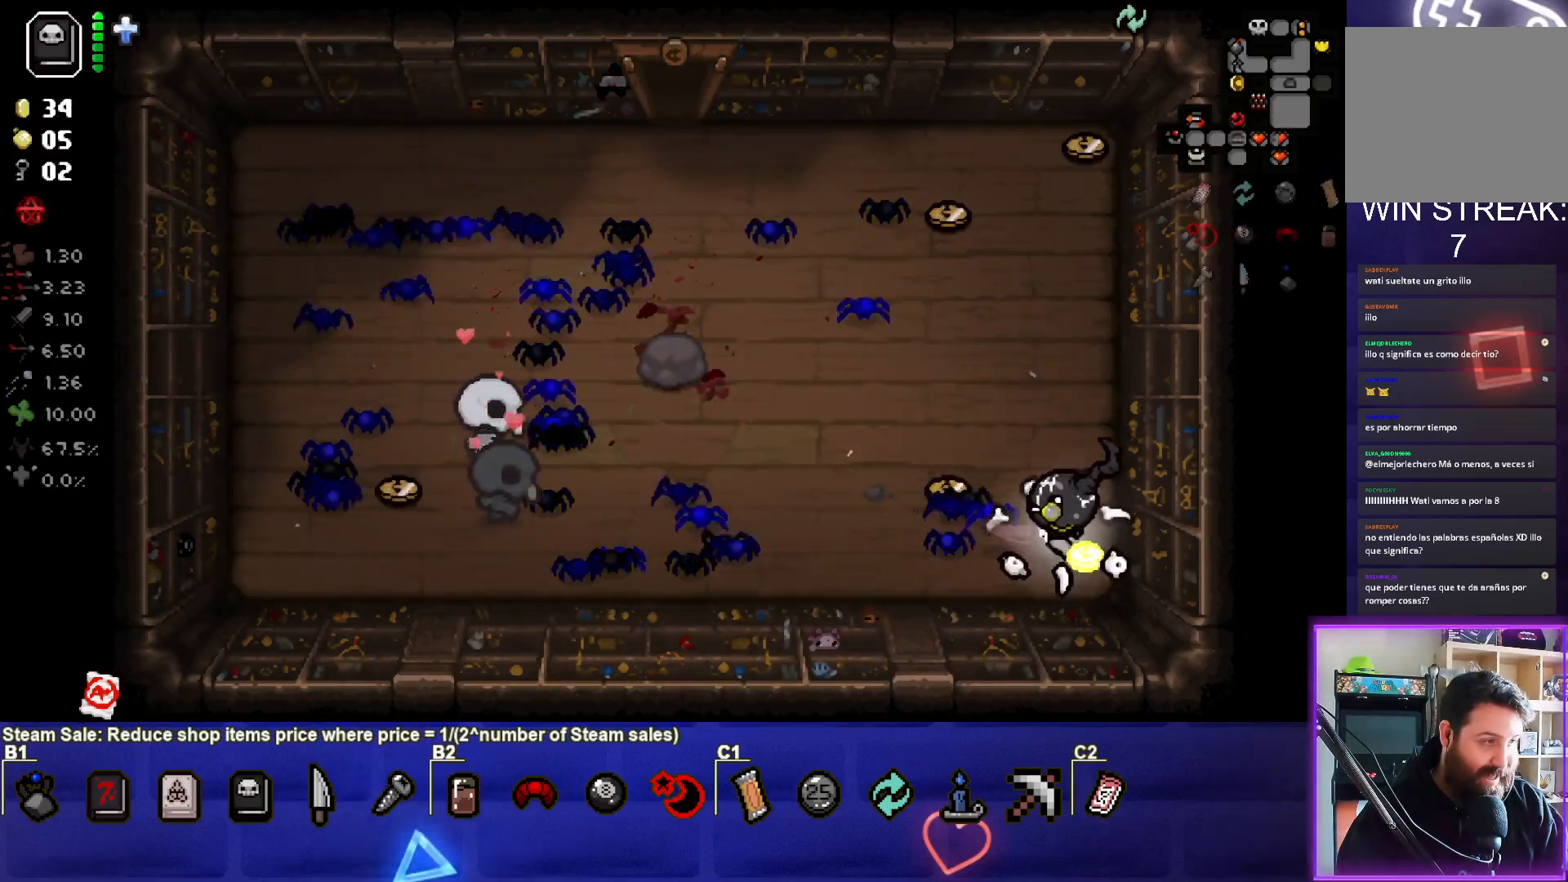
{"buttons": [], "left_stick": "up", "right_stick": "center", "events": [[17, "left_stick", "up-left"], [383, "left_stick", "up"]]}
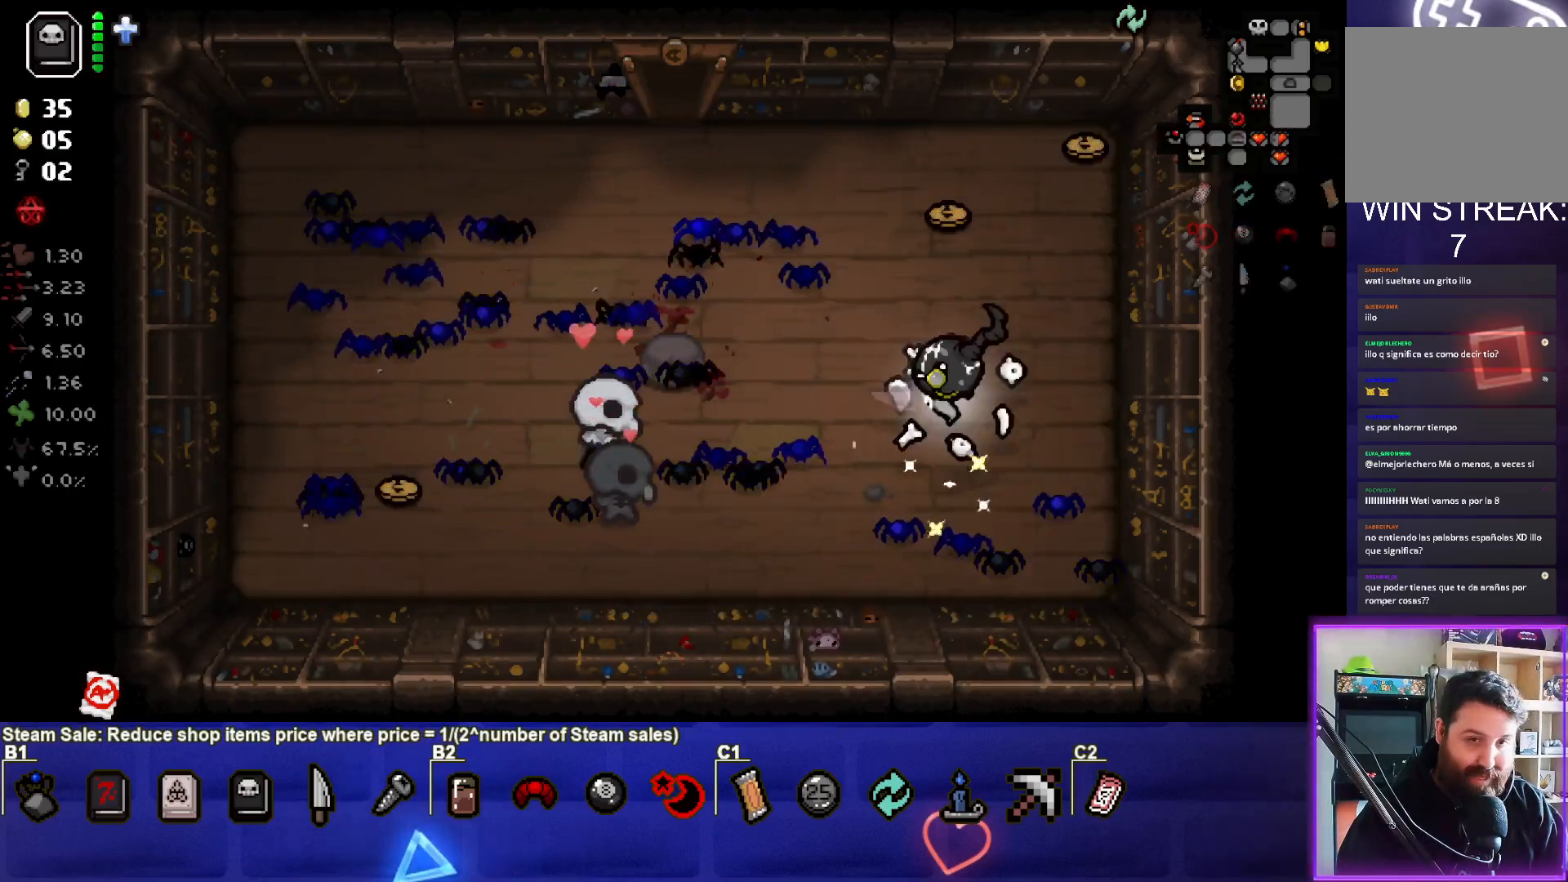
{"buttons": [], "left_stick": "center", "right_stick": "center", "events": [[367, "left_stick", "center"]]}
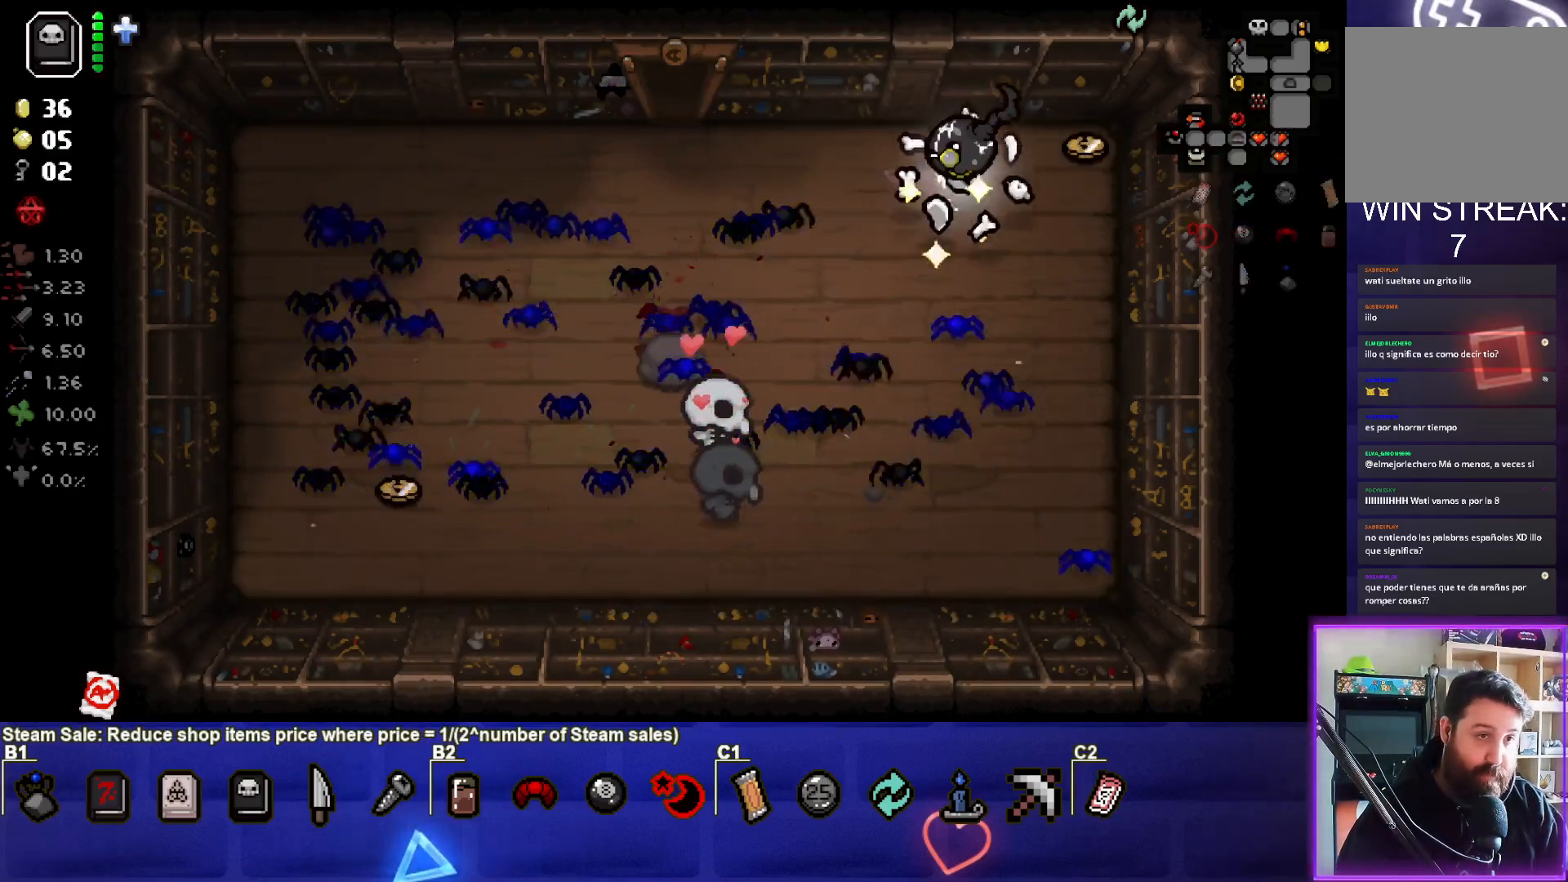
{"buttons": [], "left_stick": "center", "right_stick": "center", "events": []}
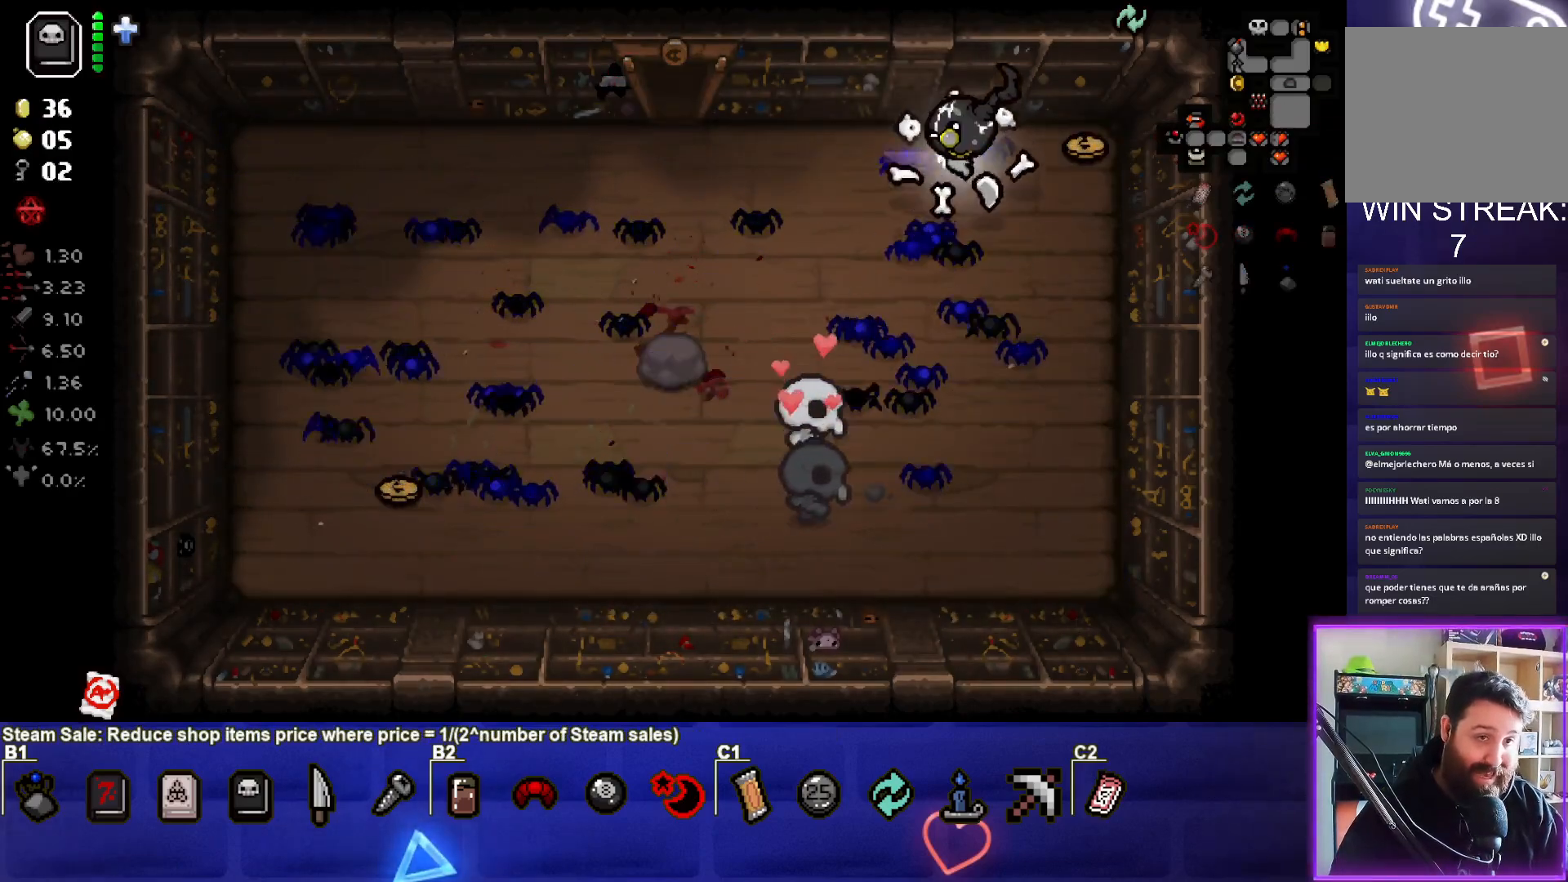
{"buttons": [], "left_stick": "center", "right_stick": "center", "events": []}
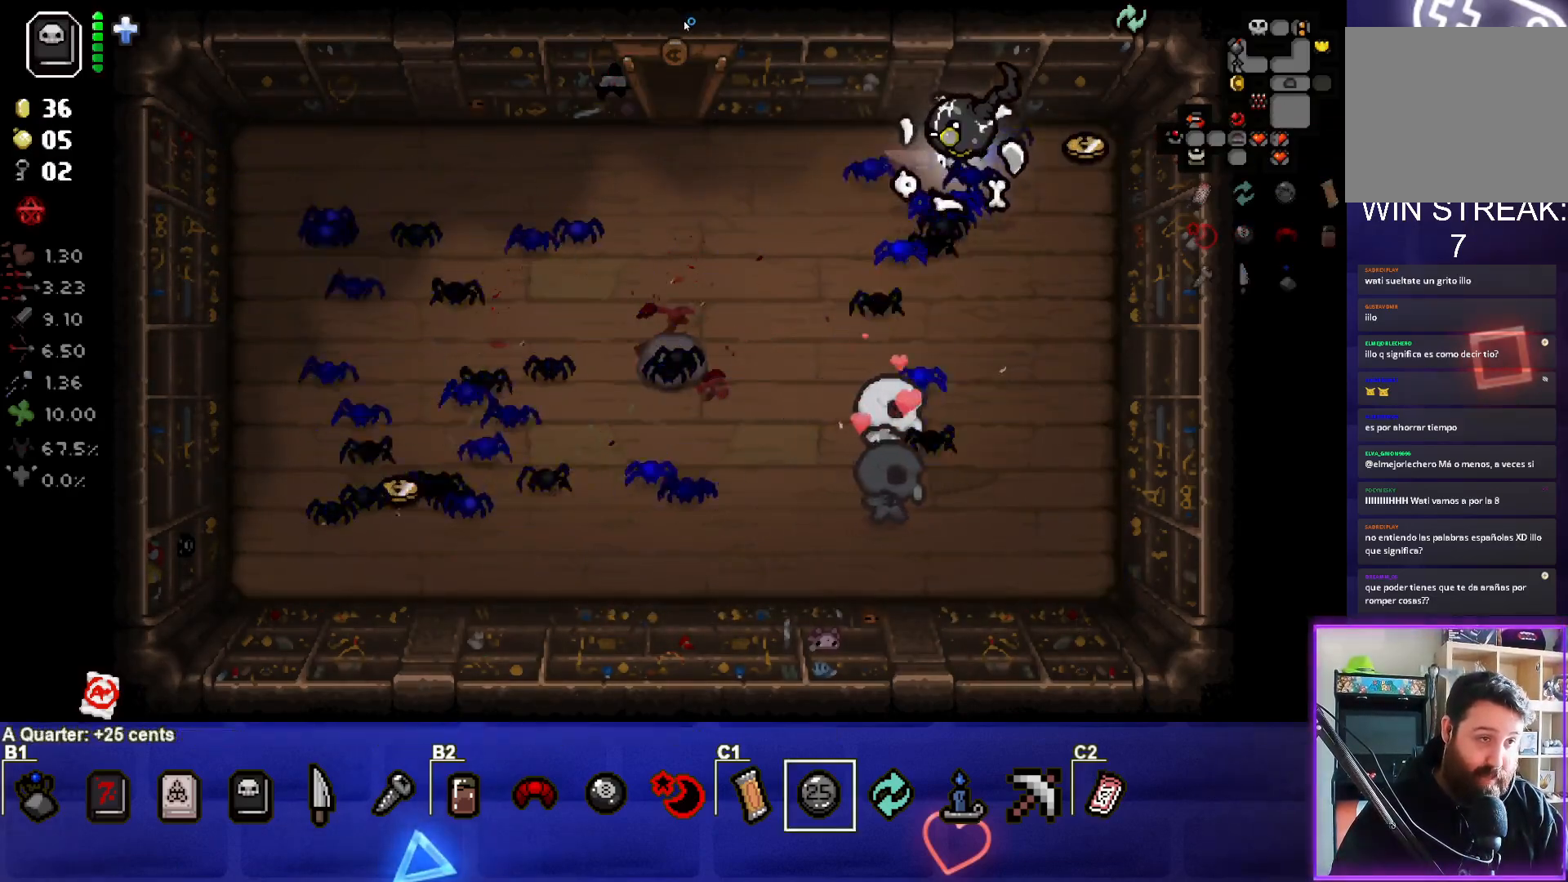
{"buttons": [], "left_stick": "center", "right_stick": "center", "events": []}